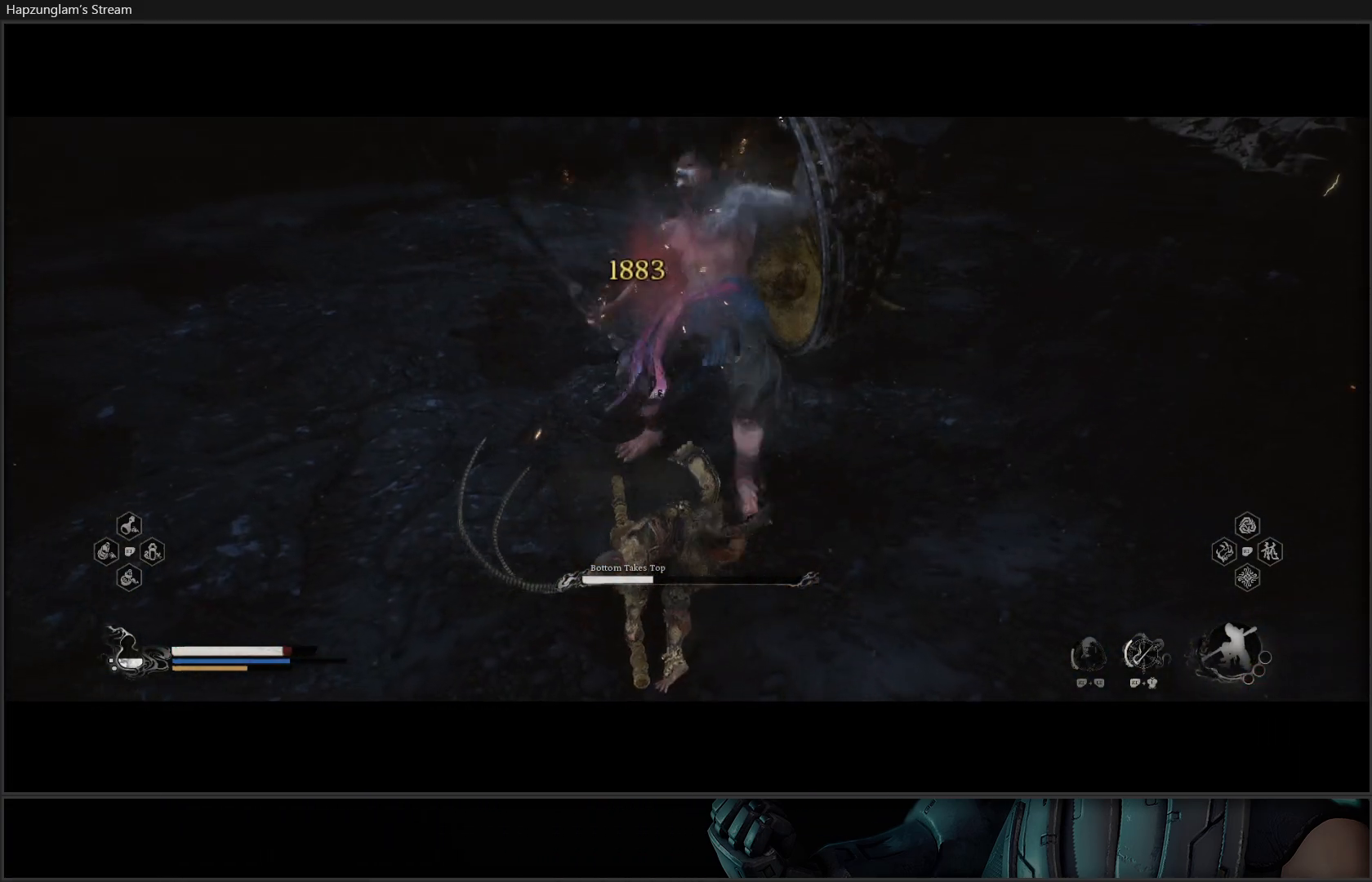
Gameplay with a controller (Xbox layout); each line is a JSON object with the inputs held at the frame after it. "events" lists button and stick changes between this image and that frame as [ms after this image, input, new state], when the widget could be followed in between. Not read: Z.
{"buttons": [], "left_stick": "left", "right_stick": "center", "events": [[400, "left_stick", "left"]]}
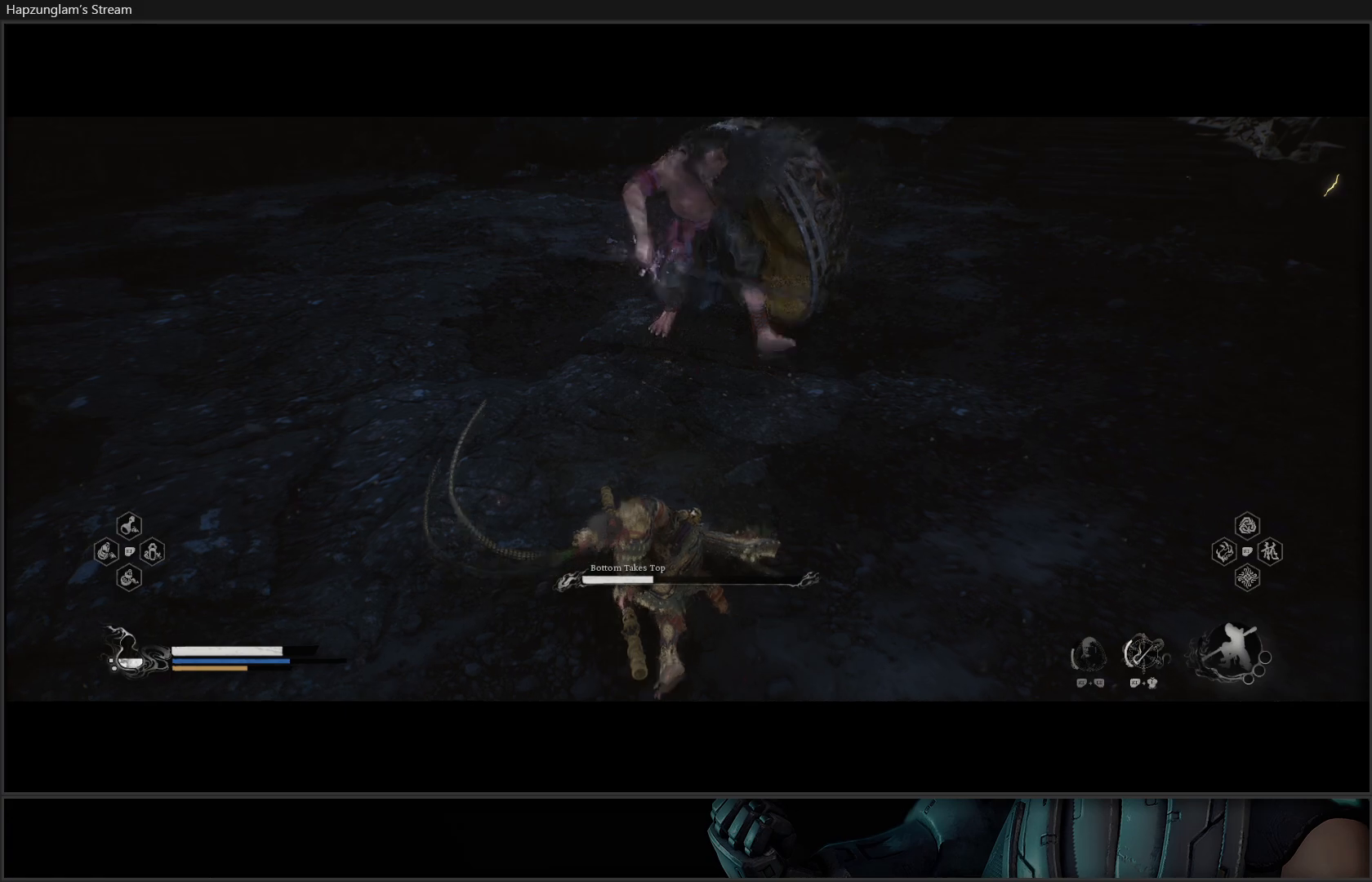
{"buttons": [], "left_stick": "down-left", "right_stick": "up-left", "events": [[134, "right_stick", "up-left"], [184, "left_stick", "down-left"]]}
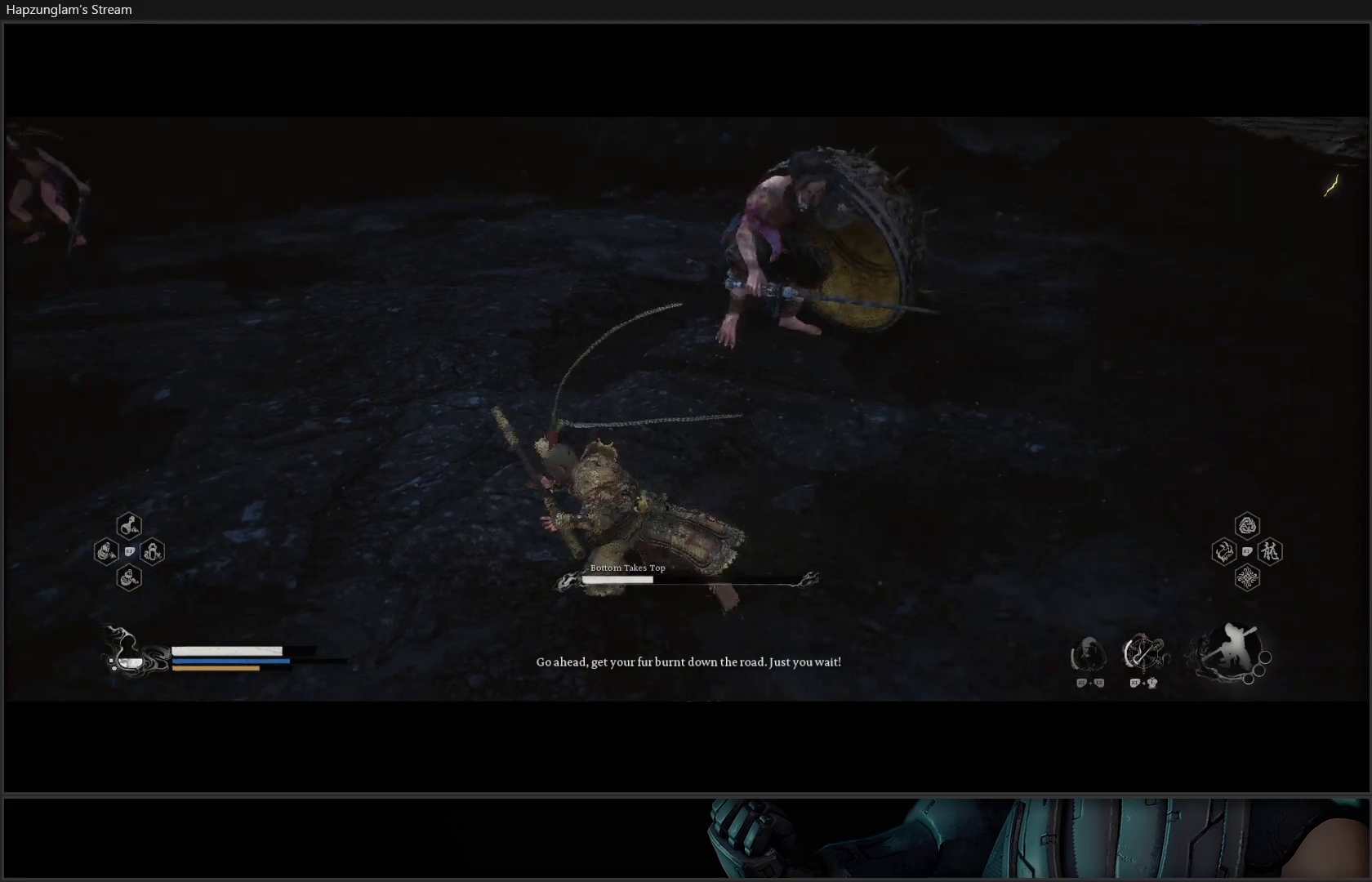
{"buttons": ["R3"], "left_stick": "up-left", "right_stick": "center", "events": [[283, "left_stick", "up-left"], [283, "right_stick", "center"], [350, "R3", "down"]]}
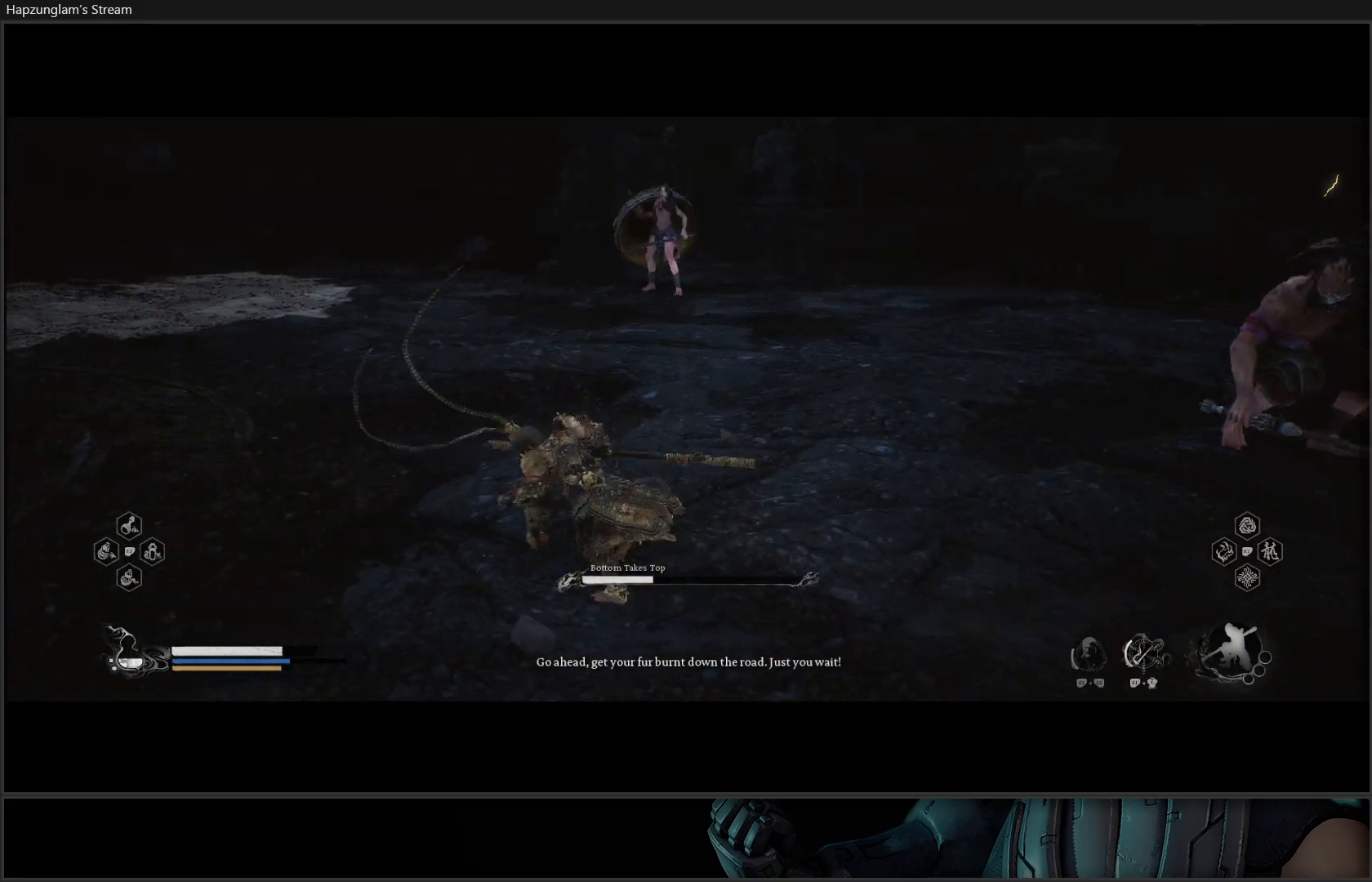
{"buttons": ["Y", "L3"], "left_stick": "up", "right_stick": "center", "events": [[17, "R3", "up"], [100, "left_stick", "up"], [317, "Y", "down"], [501, "L3", "down"]]}
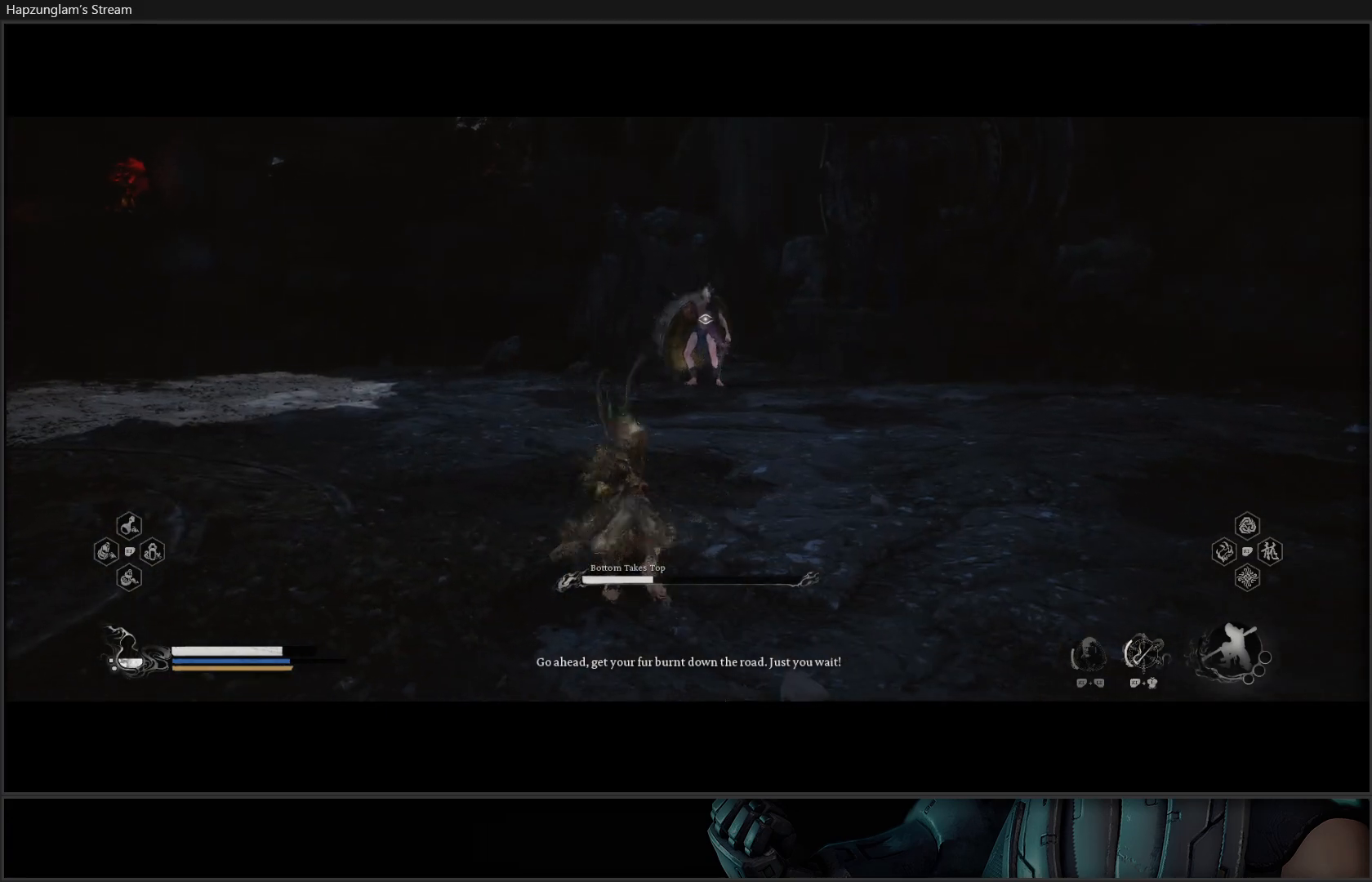
{"buttons": ["Y"], "left_stick": "up-left", "right_stick": "center", "events": [[100, "left_stick", "up-left"], [167, "L3", "up"]]}
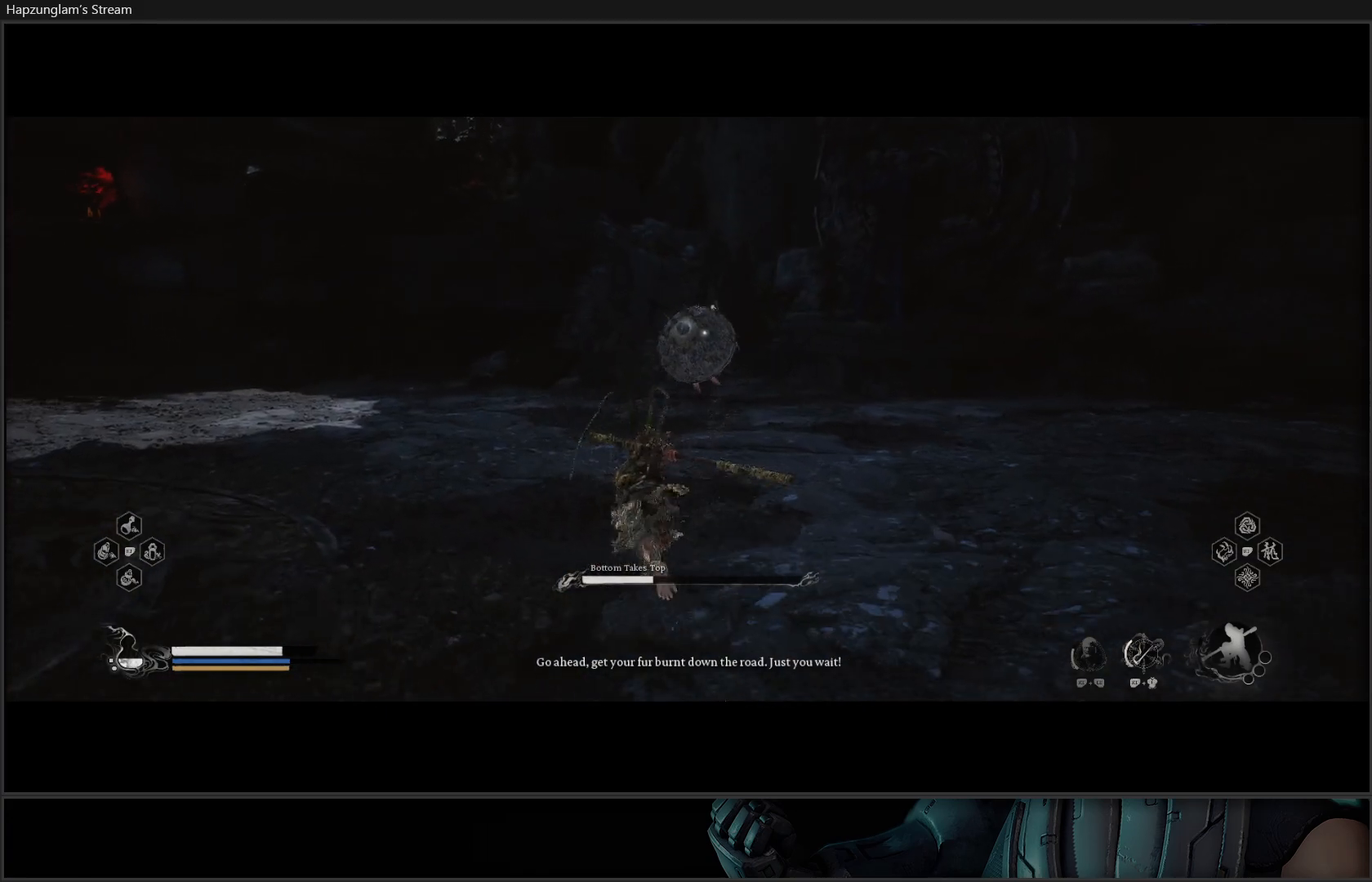
{"buttons": ["Y"], "left_stick": "up-left", "right_stick": "center", "events": []}
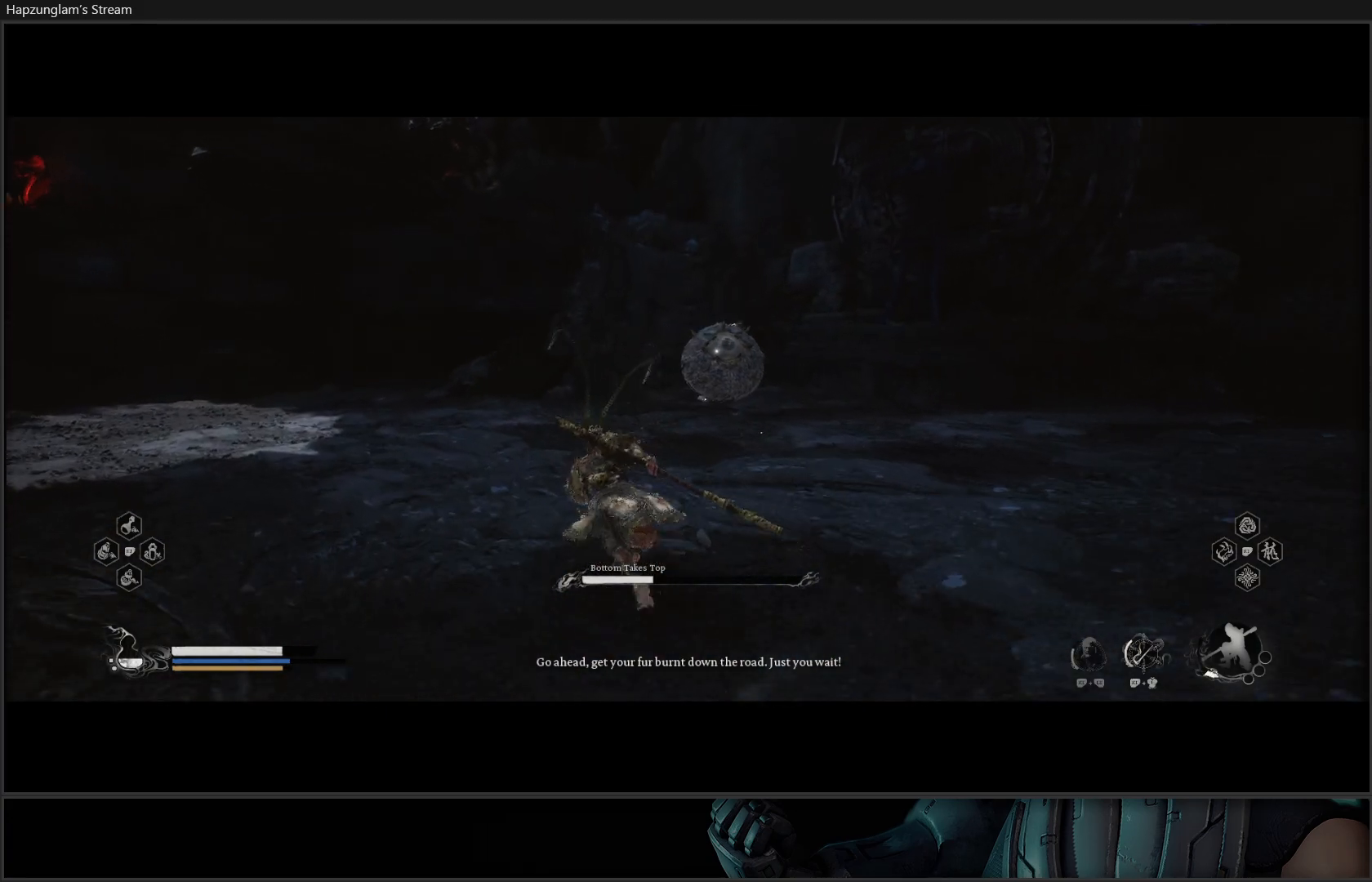
{"buttons": ["Y"], "left_stick": "up-left", "right_stick": "center", "events": []}
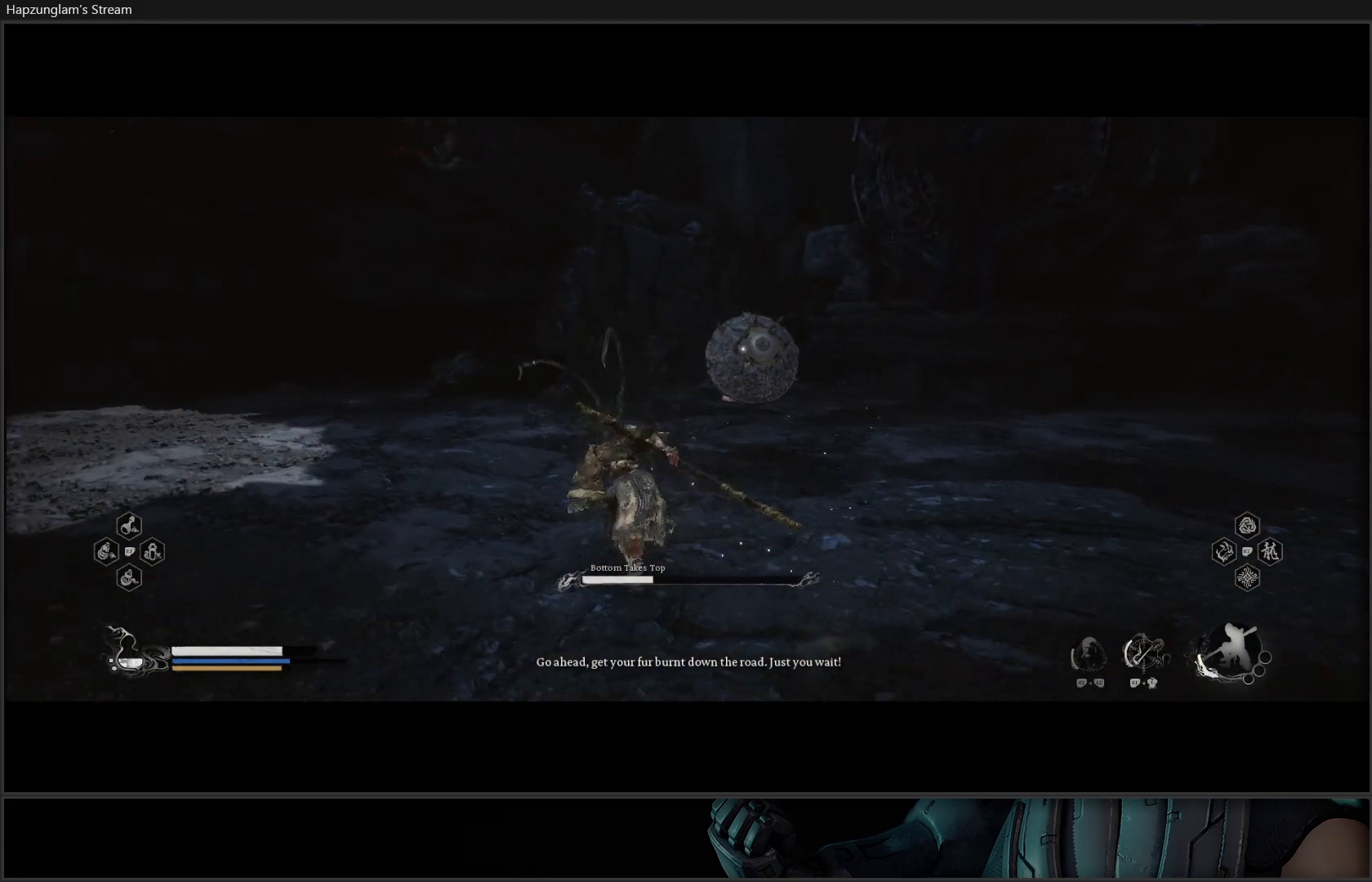
{"buttons": ["Y"], "left_stick": "left", "right_stick": "center", "events": [[401, "left_stick", "left"]]}
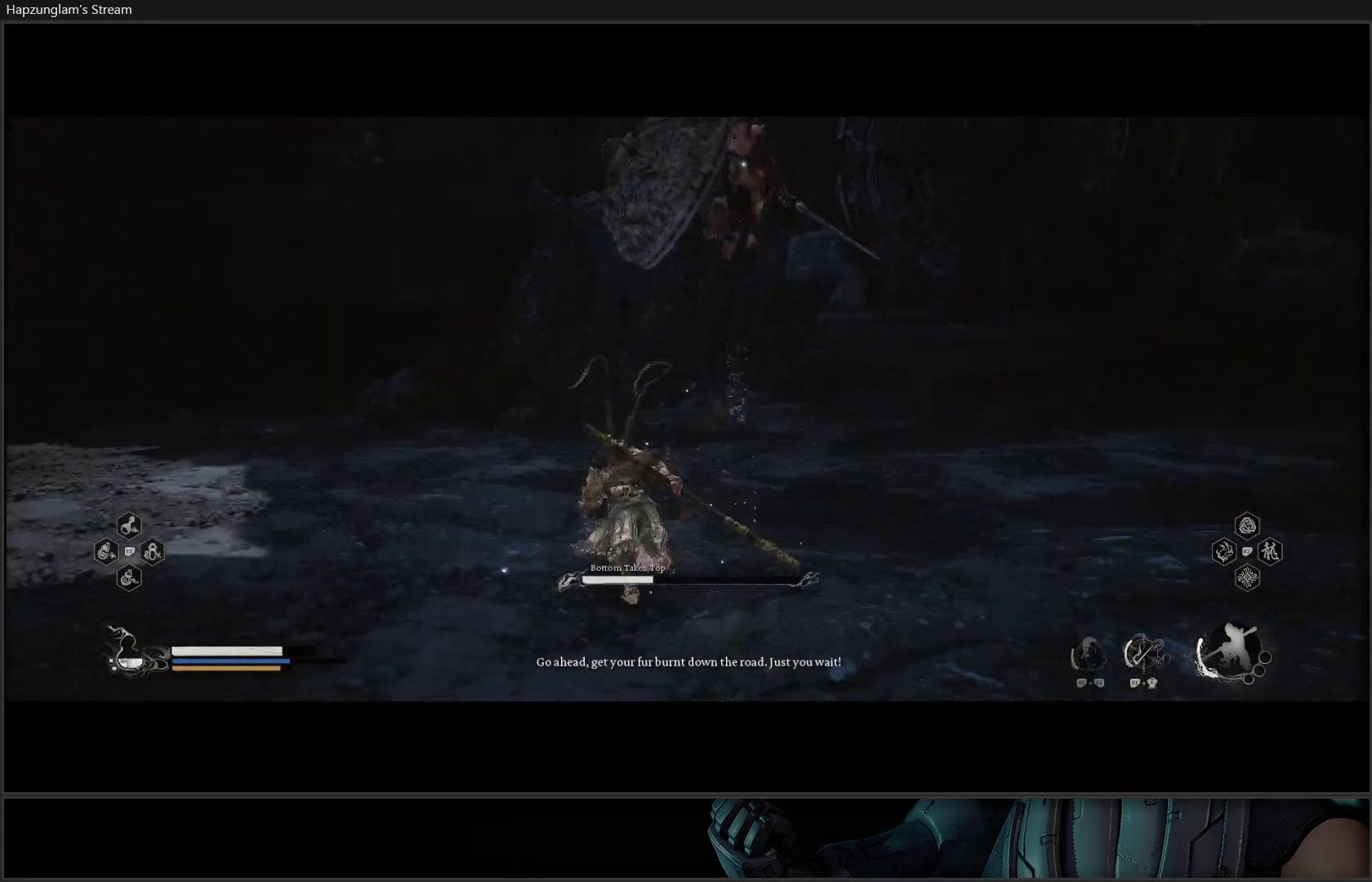
{"buttons": [], "left_stick": "center", "right_stick": "center", "events": [[167, "Y", "up"], [383, "left_stick", "center"]]}
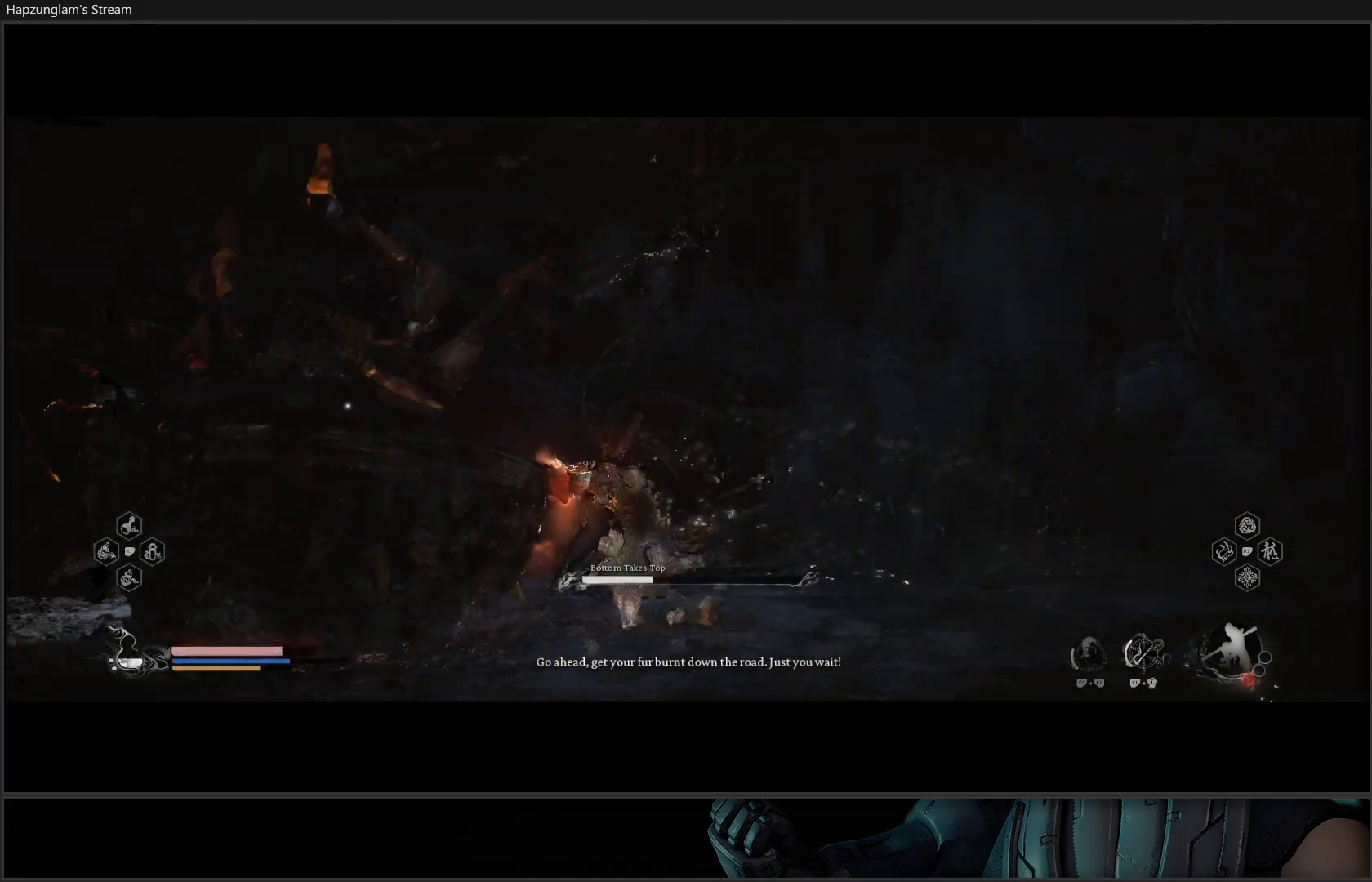
{"buttons": [], "left_stick": "center", "right_stick": "center", "events": []}
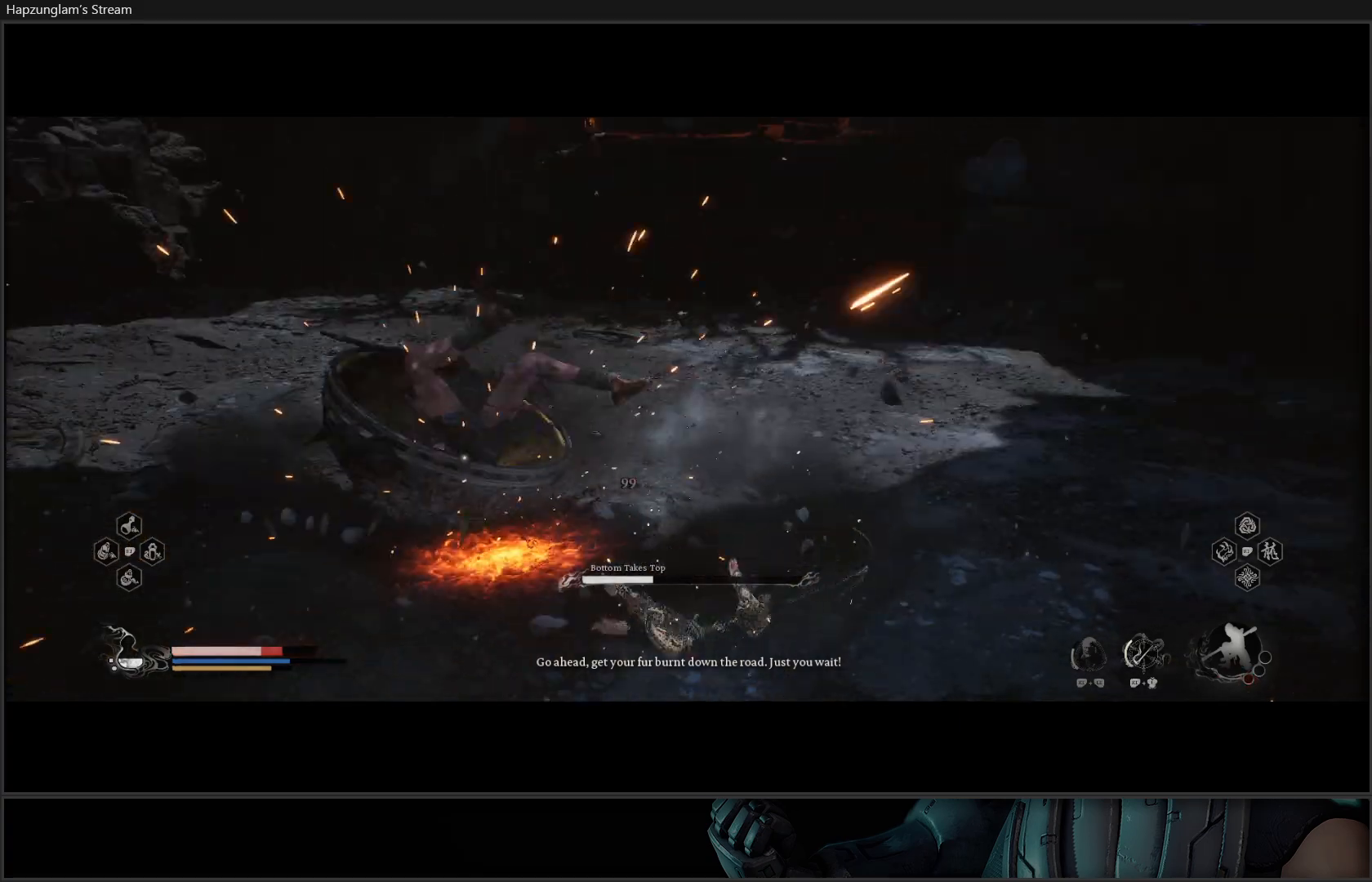
{"buttons": ["B"], "left_stick": "up", "right_stick": "center", "events": [[300, "B", "down"], [350, "left_stick", "up"], [400, "B", "up"], [467, "B", "down"]]}
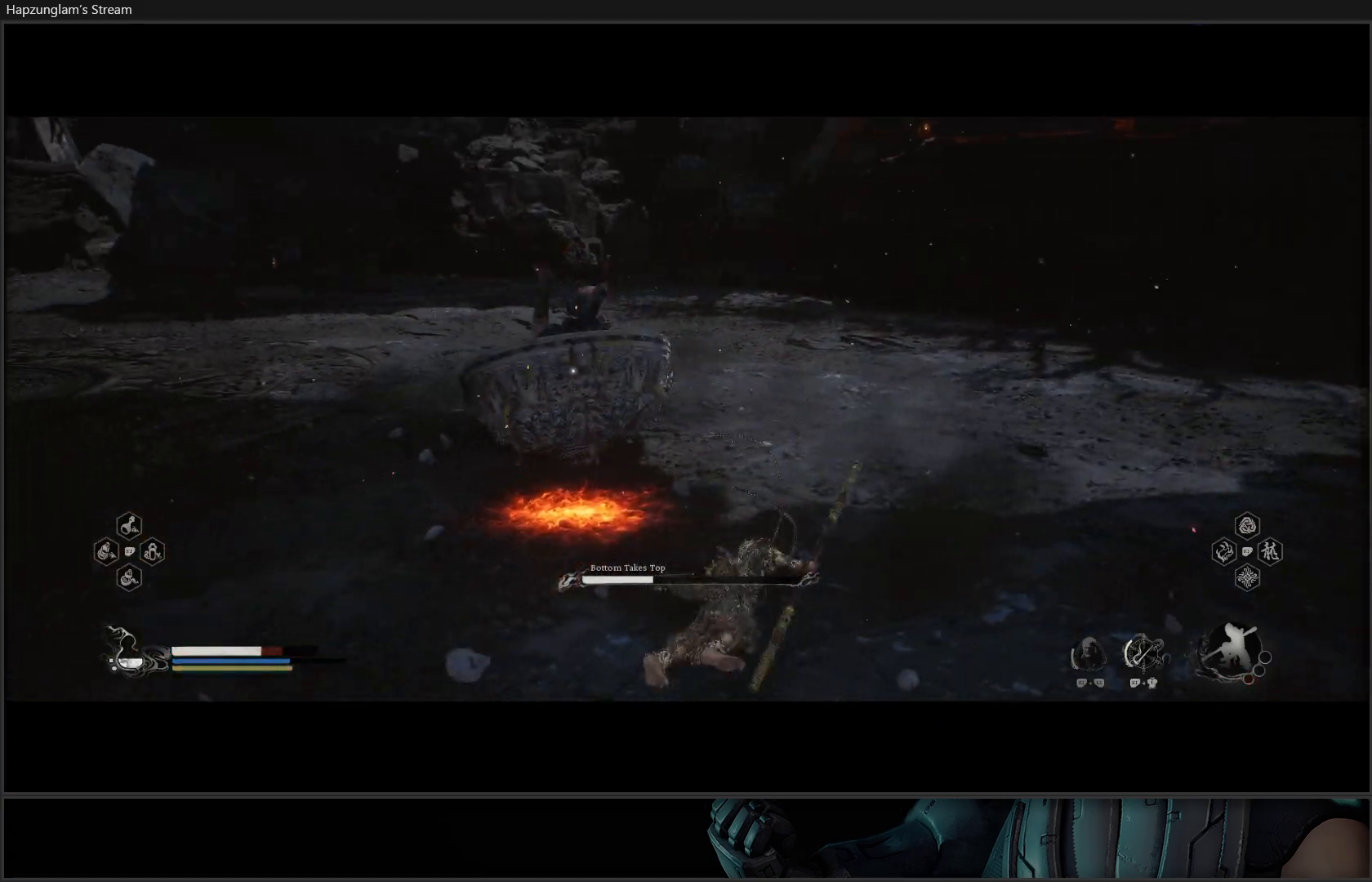
{"buttons": [], "left_stick": "up", "right_stick": "center", "events": [[84, "B", "up"], [134, "B", "down"], [250, "B", "up"]]}
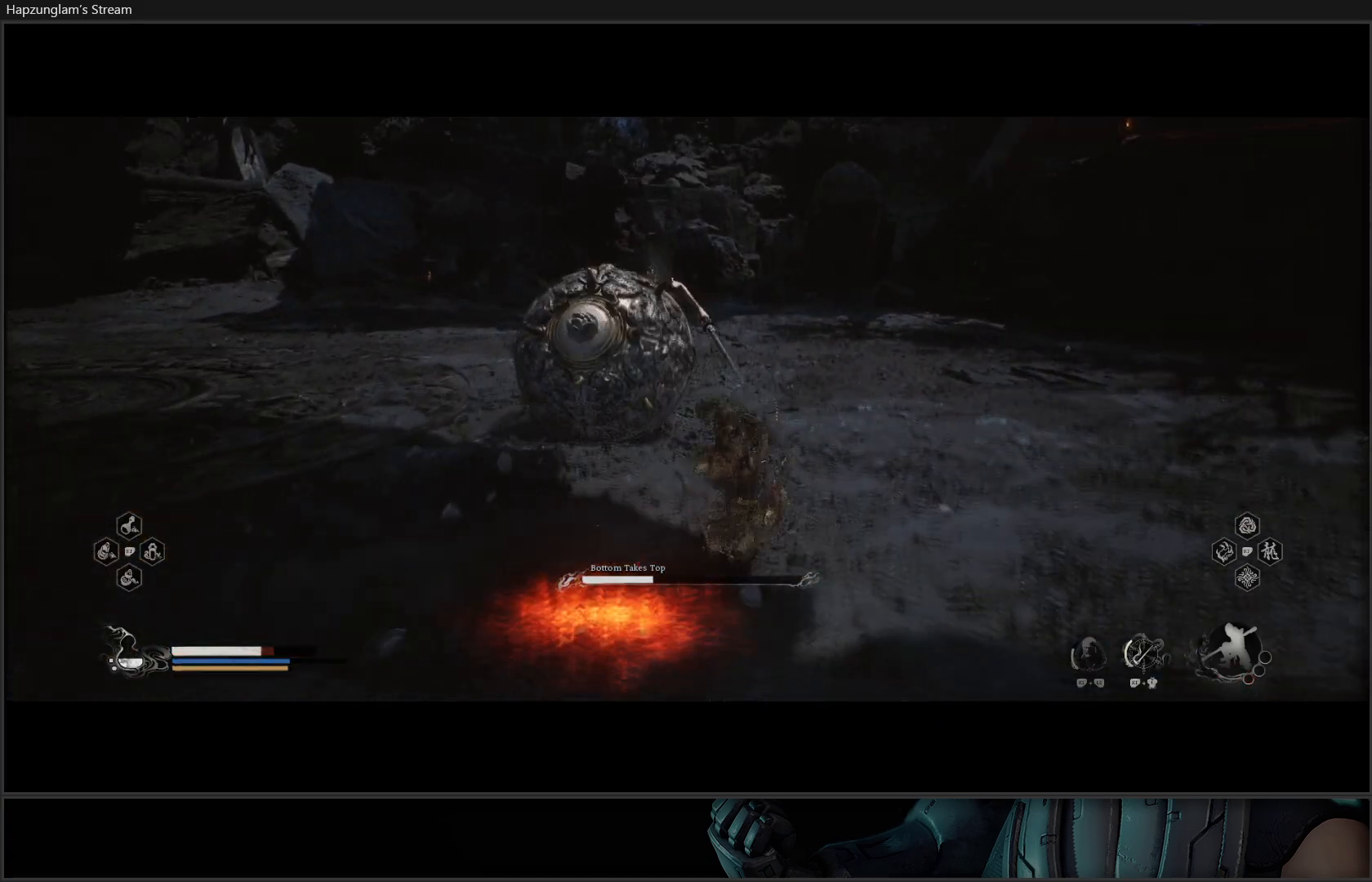
{"buttons": [], "left_stick": "up", "right_stick": "center", "events": [[167, "X", "down"], [233, "X", "up"]]}
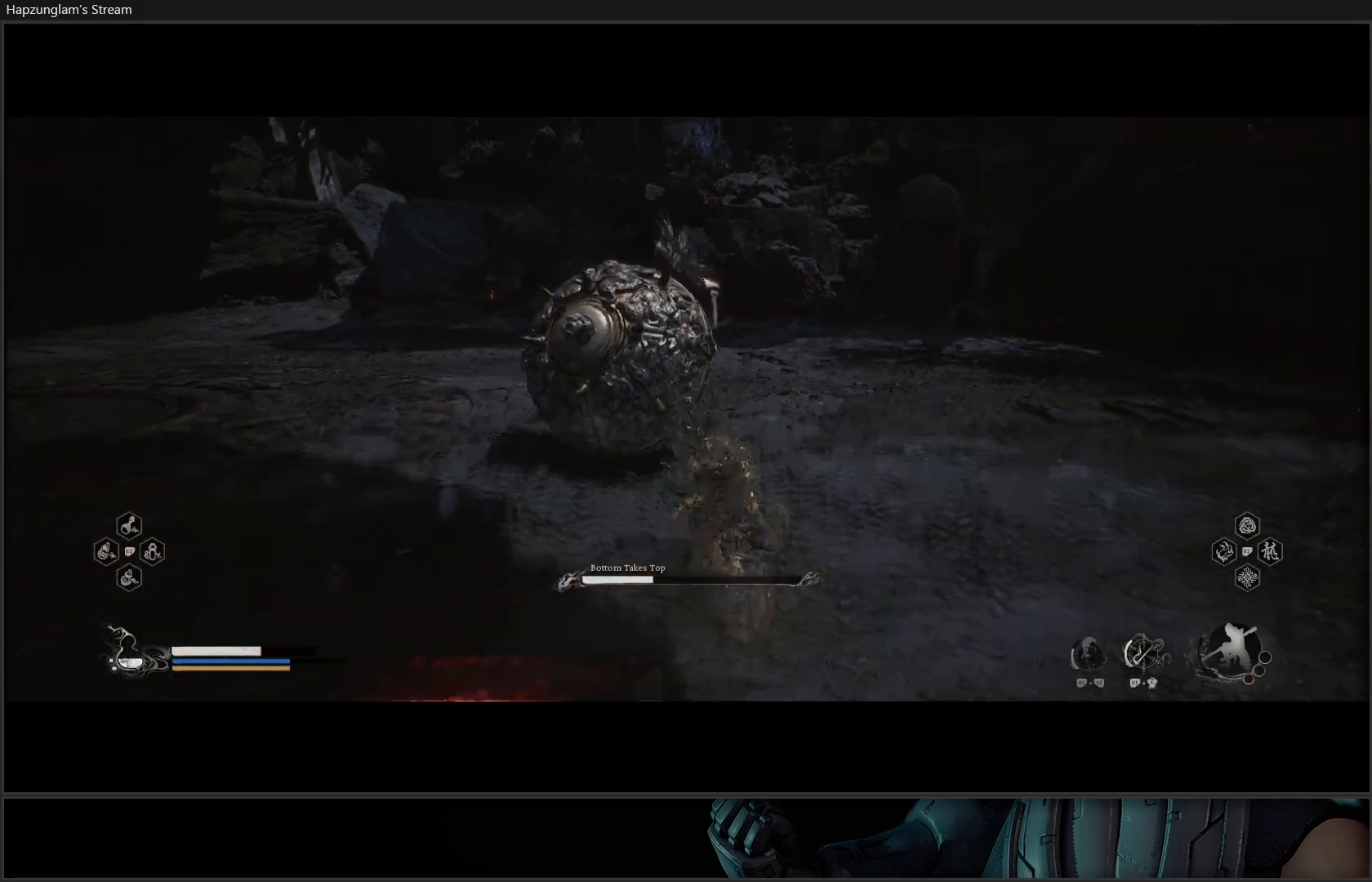
{"buttons": [], "left_stick": "up", "right_stick": "center", "events": [[34, "X", "down"], [167, "X", "up"], [217, "X", "down"], [334, "X", "up"], [367, "X", "down"], [451, "X", "up"]]}
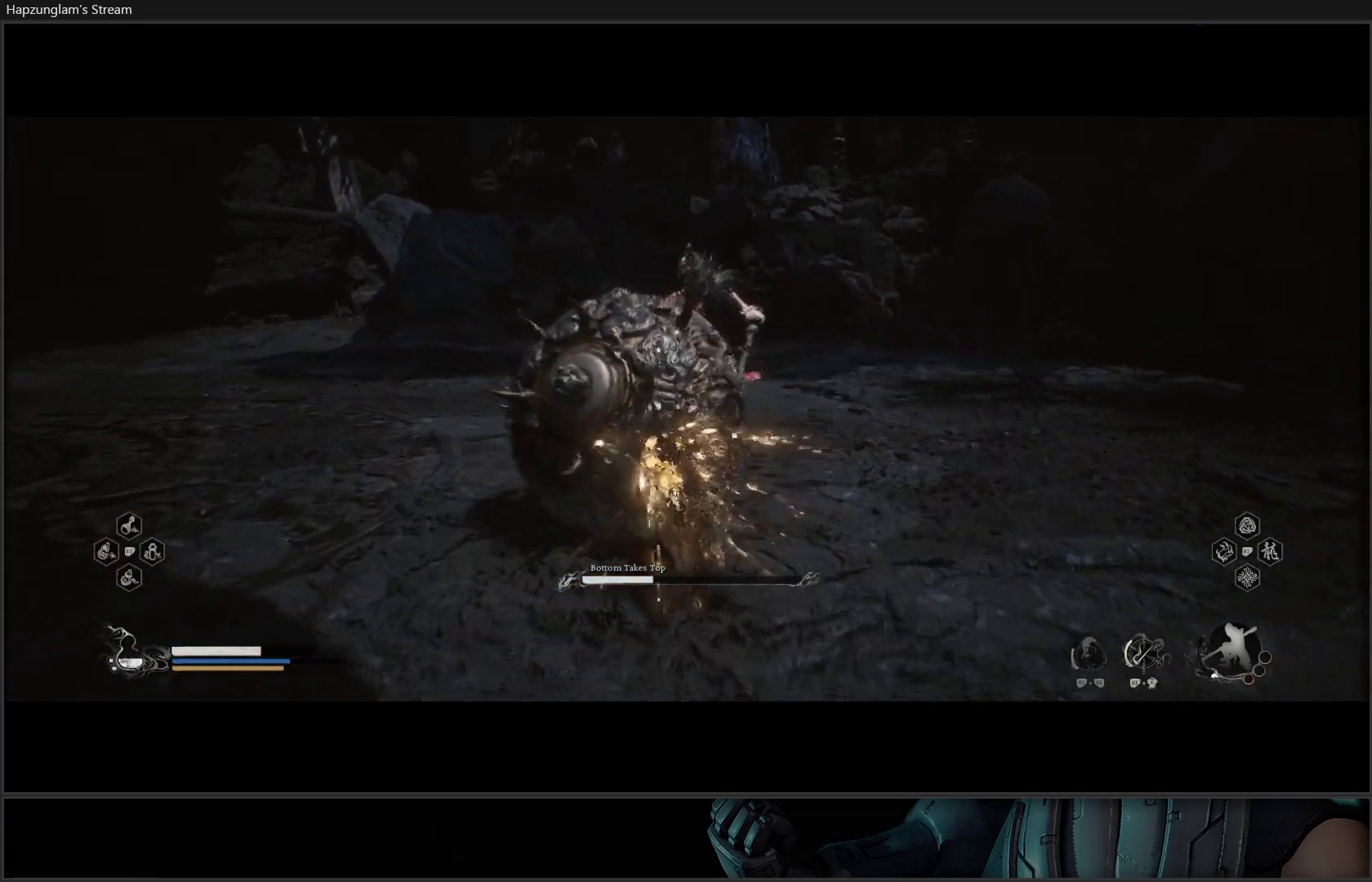
{"buttons": ["X"], "left_stick": "up", "right_stick": "center", "events": [[50, "X", "down"], [50, "left_stick", "center"], [100, "X", "up"], [167, "X", "down"], [250, "X", "up"], [317, "X", "down"], [383, "X", "up"], [400, "left_stick", "up"], [467, "X", "down"]]}
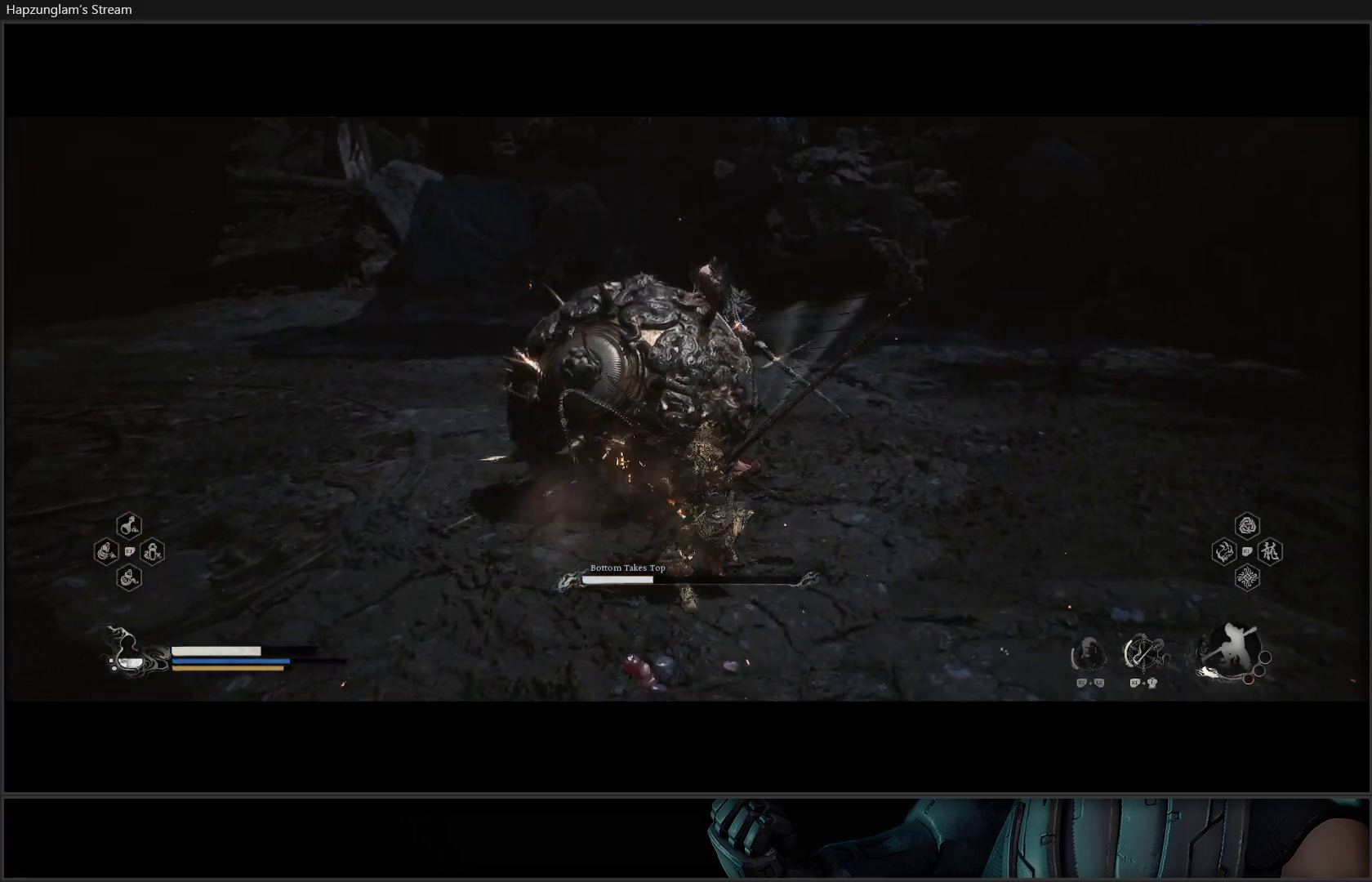
{"buttons": [], "left_stick": "up", "right_stick": "center", "events": [[34, "X", "up"], [100, "X", "down"], [184, "X", "up"], [250, "X", "down"], [317, "X", "up"], [401, "X", "down"], [484, "X", "up"]]}
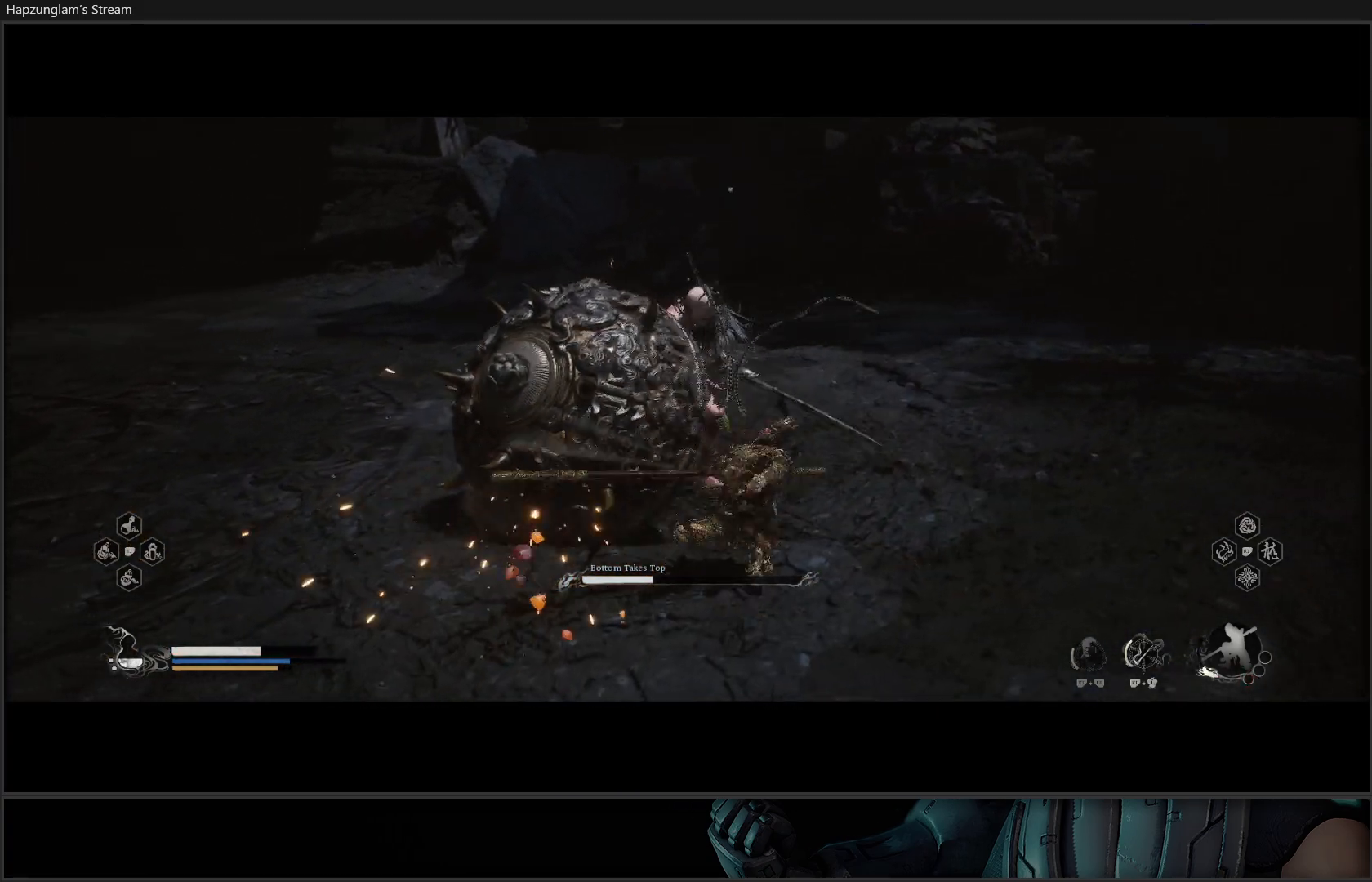
{"buttons": [], "left_stick": "up", "right_stick": "center", "events": [[50, "X", "down"], [133, "X", "up"], [200, "X", "down"], [283, "X", "up"]]}
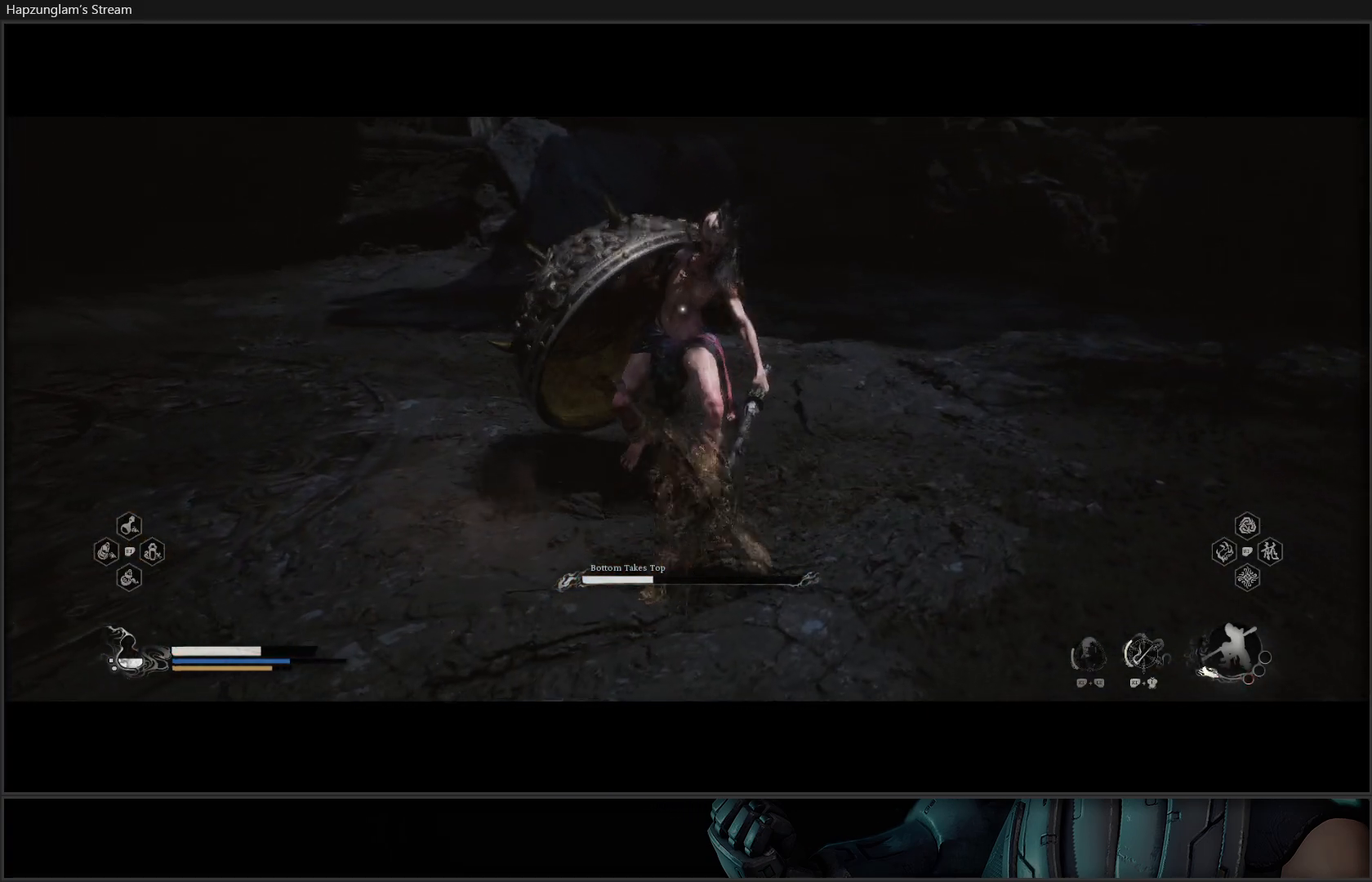
{"buttons": ["X"], "left_stick": "up", "right_stick": "center", "events": [[34, "X", "down"], [100, "X", "up"], [200, "X", "down"], [267, "X", "up"], [351, "X", "down"], [417, "X", "up"], [467, "X", "down"]]}
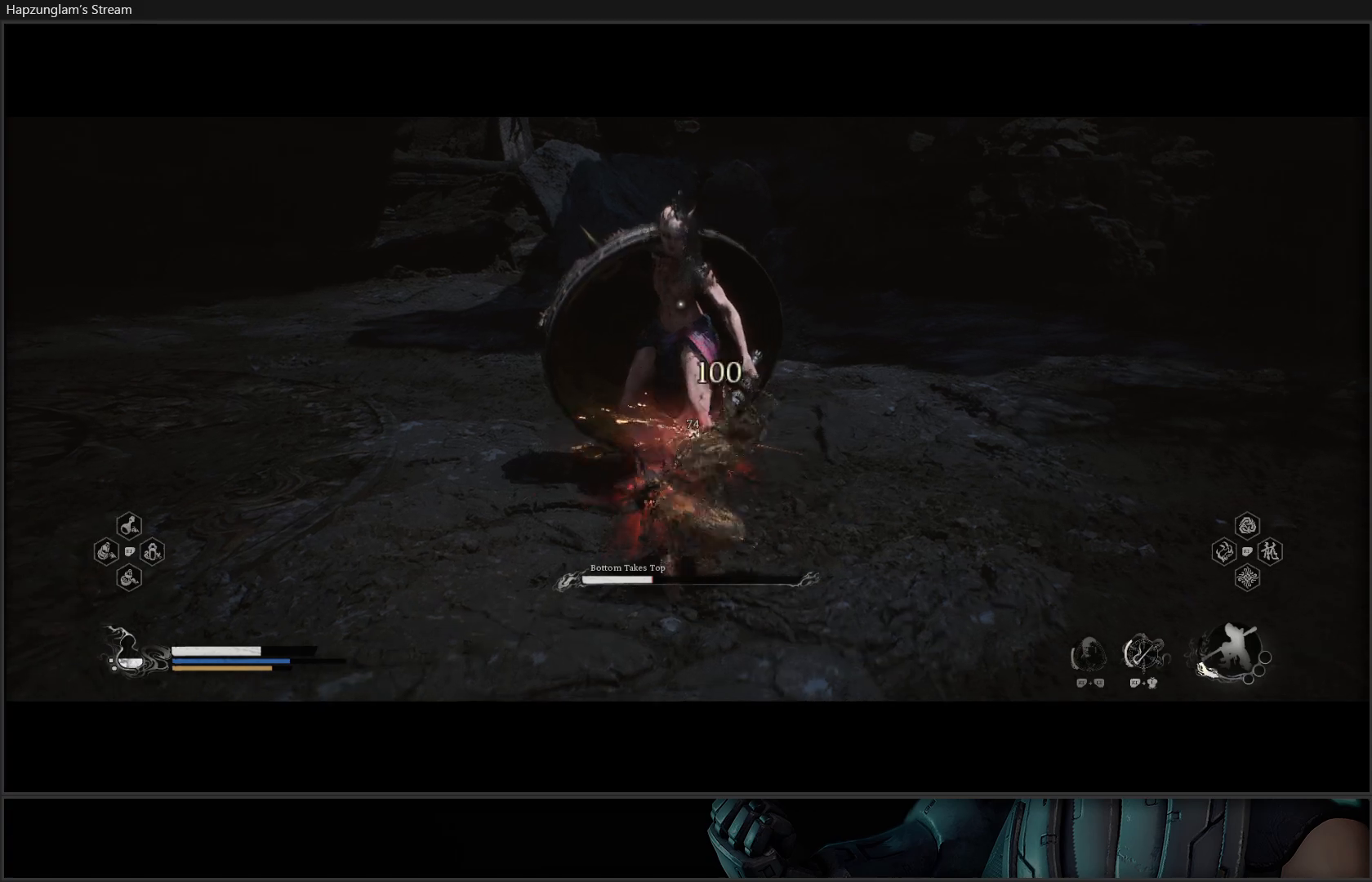
{"buttons": [], "left_stick": "up", "right_stick": "center", "events": [[66, "X", "up"], [117, "X", "down"], [200, "X", "up"], [250, "X", "down"], [333, "X", "up"], [417, "X", "down"], [484, "X", "up"]]}
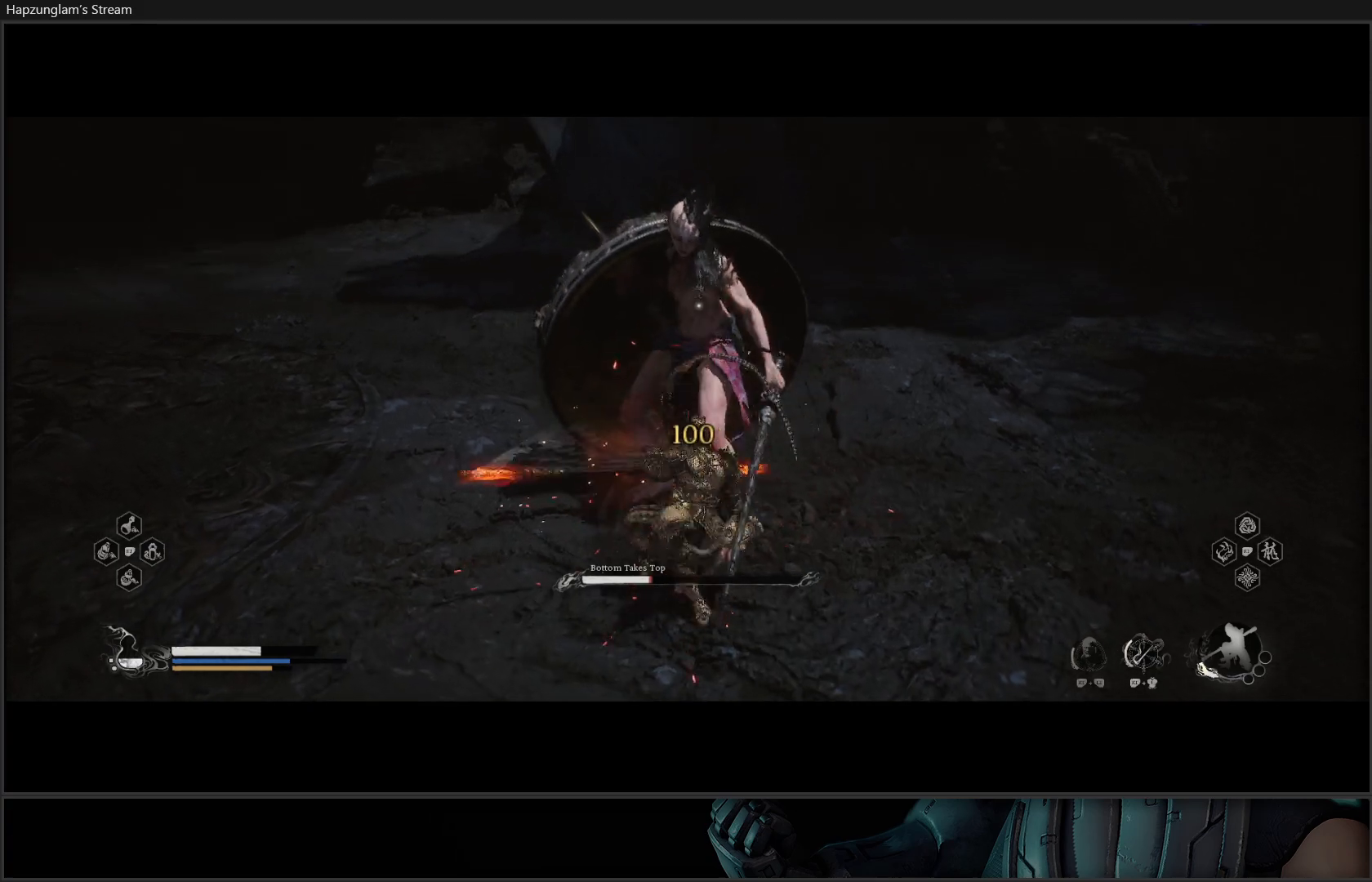
{"buttons": [], "left_stick": "up", "right_stick": "center", "events": [[67, "X", "down"], [134, "X", "up"], [217, "X", "down"], [317, "X", "up"], [351, "X", "down"], [434, "X", "up"]]}
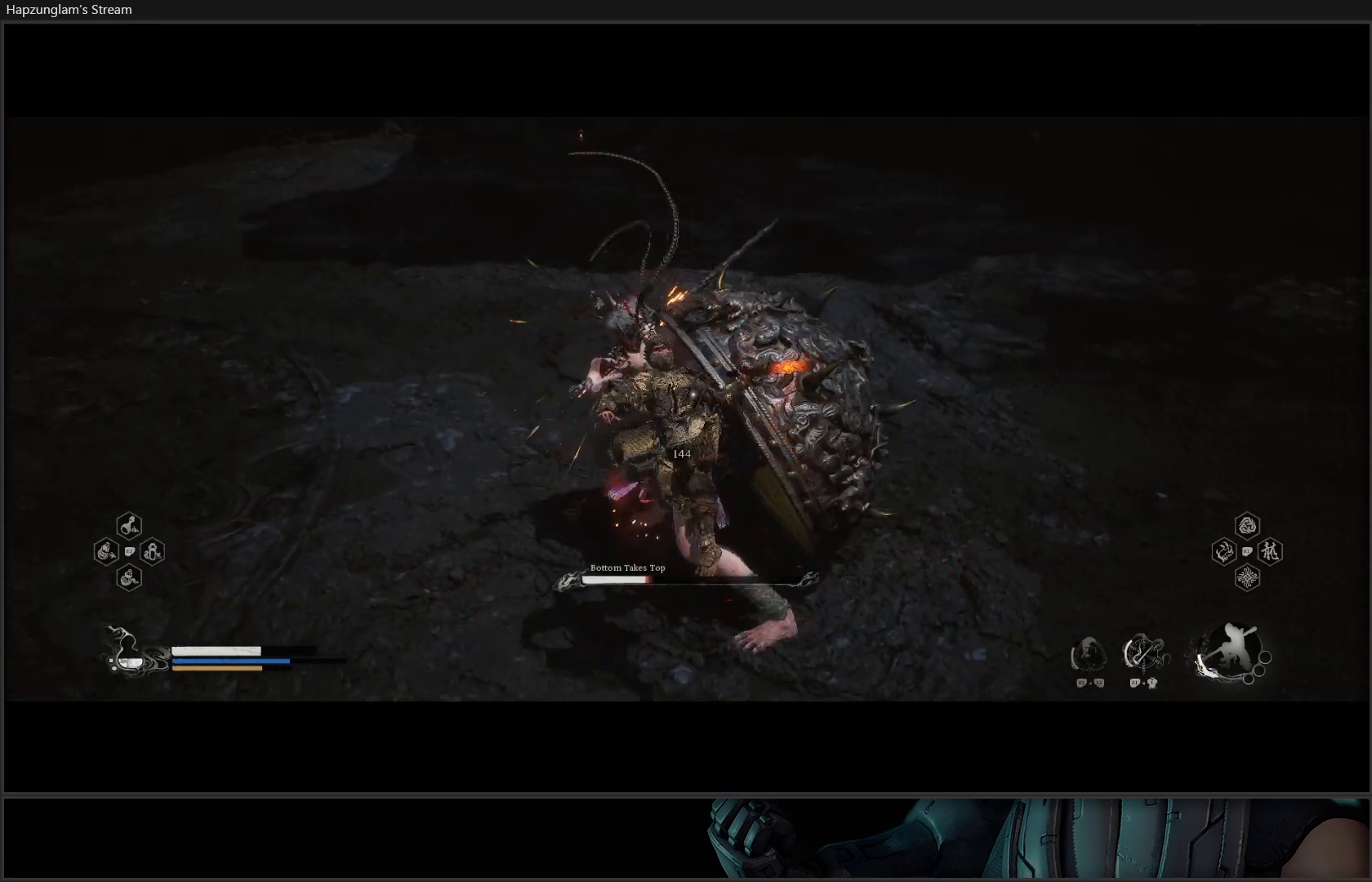
{"buttons": [], "left_stick": "up-left", "right_stick": "center", "events": [[83, "left_stick", "up-left"], [167, "B", "down"], [283, "B", "up"]]}
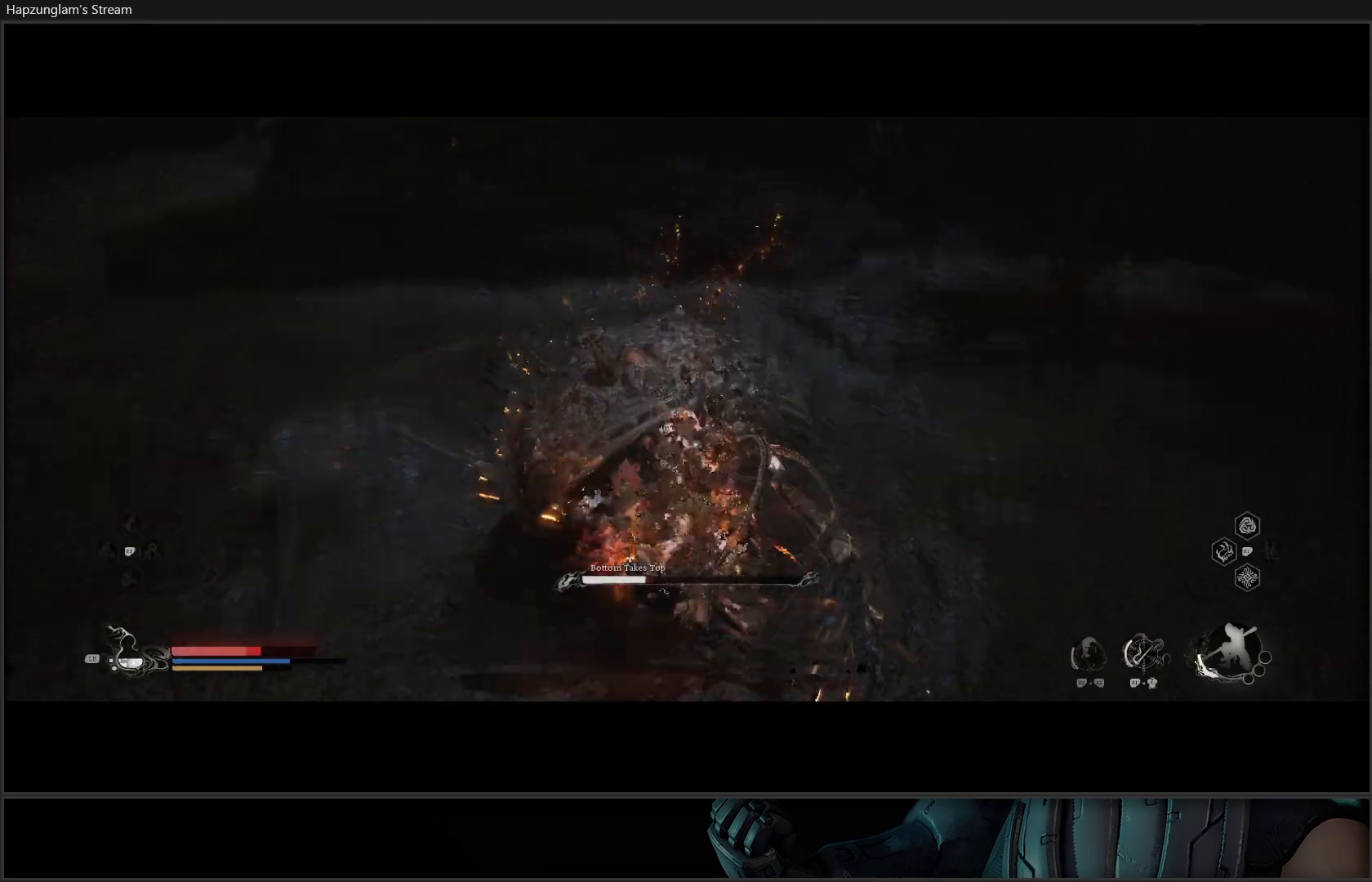
{"buttons": ["B"], "left_stick": "up-right", "right_stick": "center", "events": [[451, "left_stick", "up-right"], [467, "B", "down"]]}
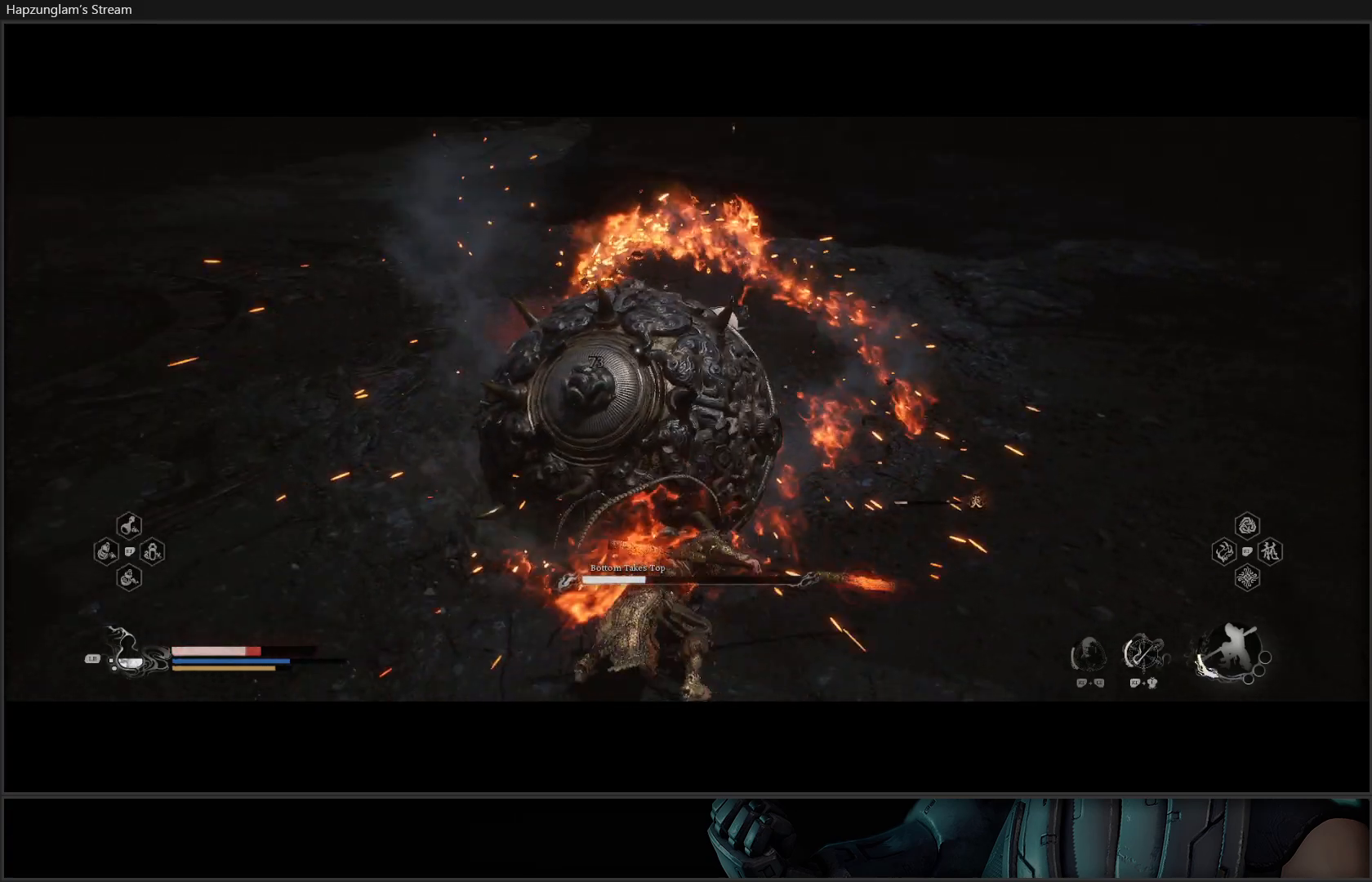
{"buttons": [], "left_stick": "right", "right_stick": "center", "events": [[66, "B", "up"], [66, "left_stick", "right"], [133, "B", "down"], [217, "B", "up"], [283, "B", "down"], [417, "B", "up"]]}
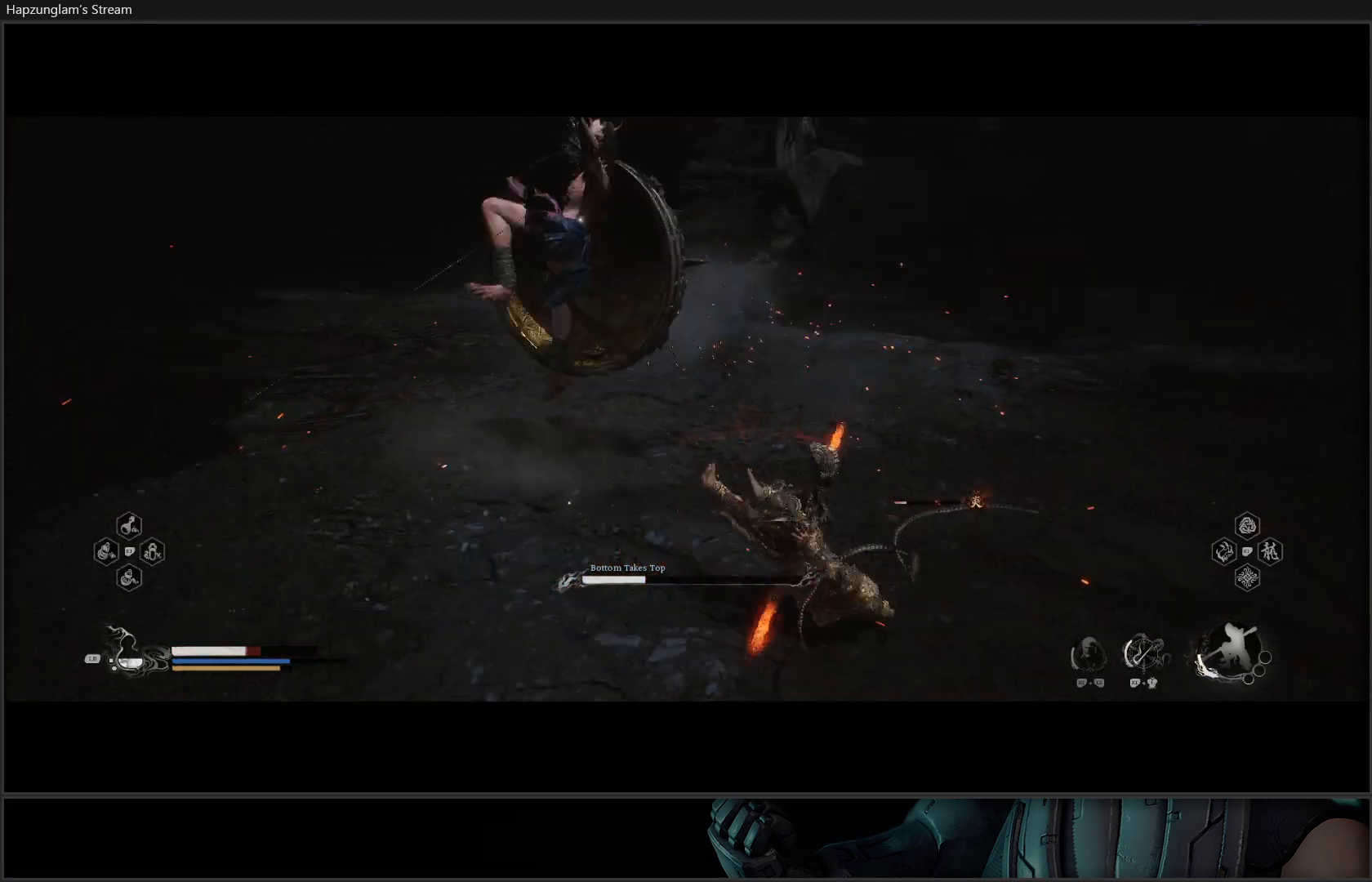
{"buttons": ["B"], "left_stick": "up-right", "right_stick": "center", "events": [[250, "left_stick", "up-right"], [434, "B", "down"]]}
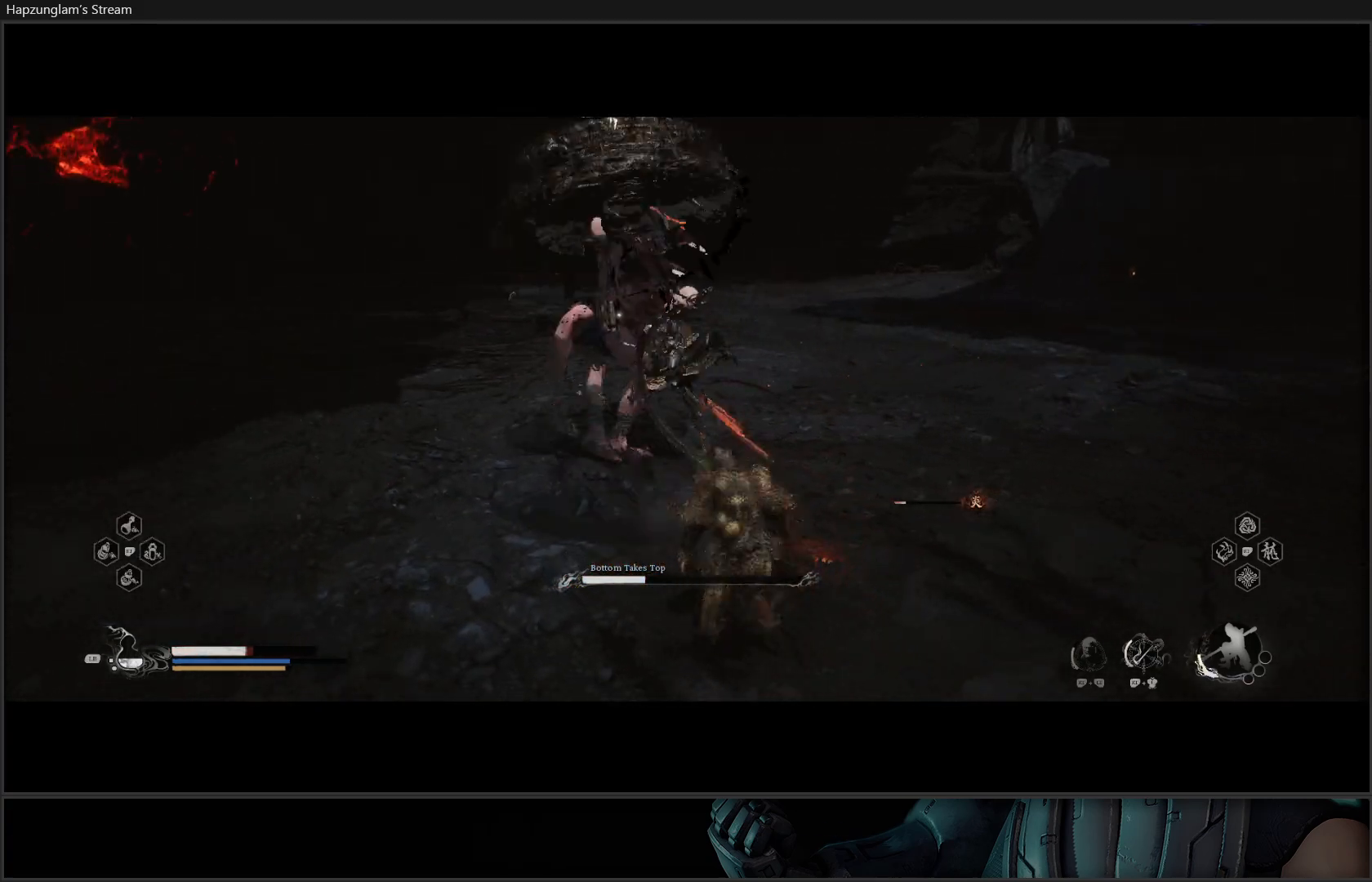
{"buttons": [], "left_stick": "up-right", "right_stick": "center", "events": [[50, "B", "up"]]}
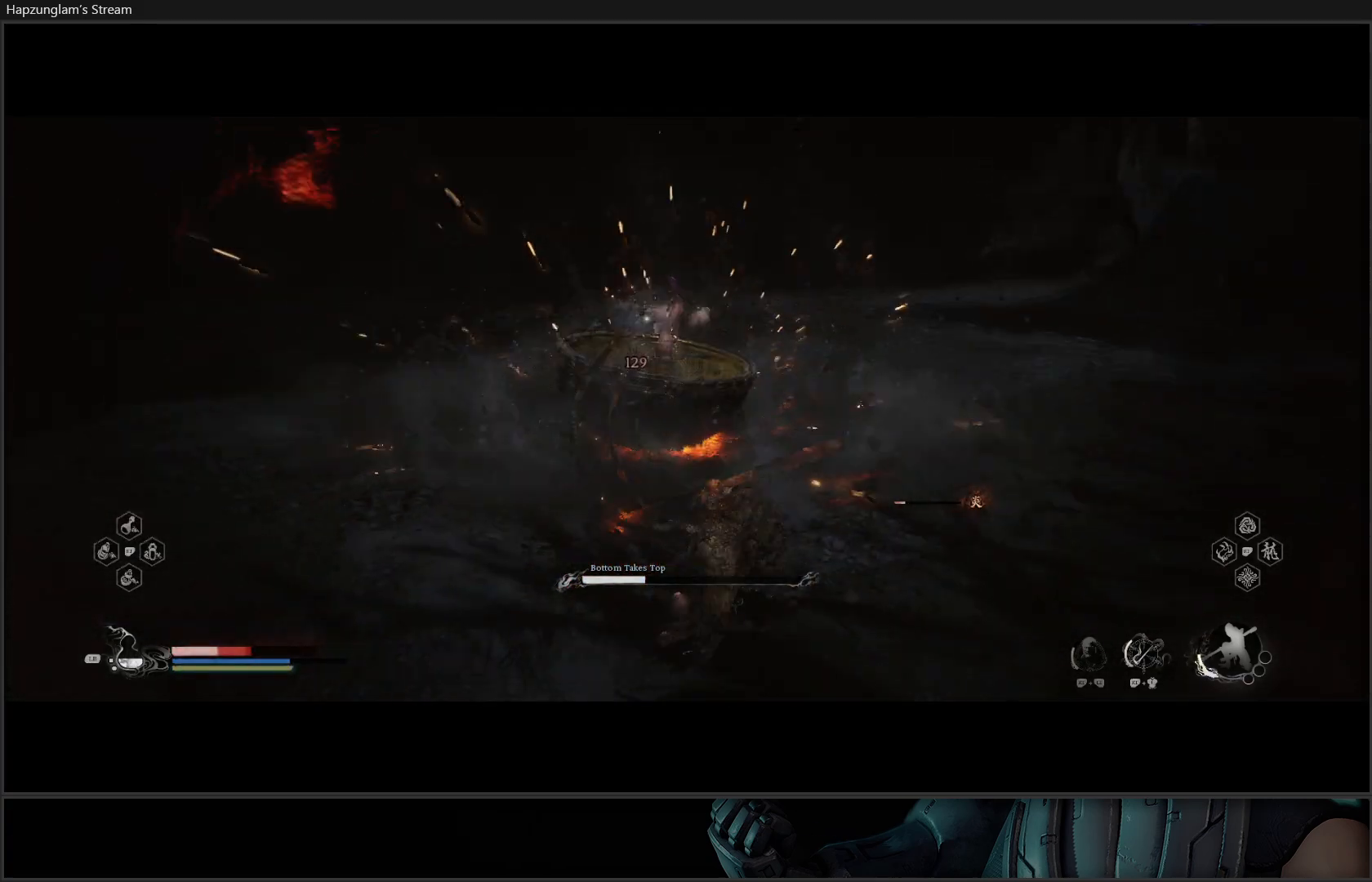
{"buttons": ["B"], "left_stick": "right", "right_stick": "center", "events": [[150, "B", "down"], [217, "B", "up"], [234, "left_stick", "right"], [284, "B", "down"], [351, "B", "up"], [434, "B", "down"]]}
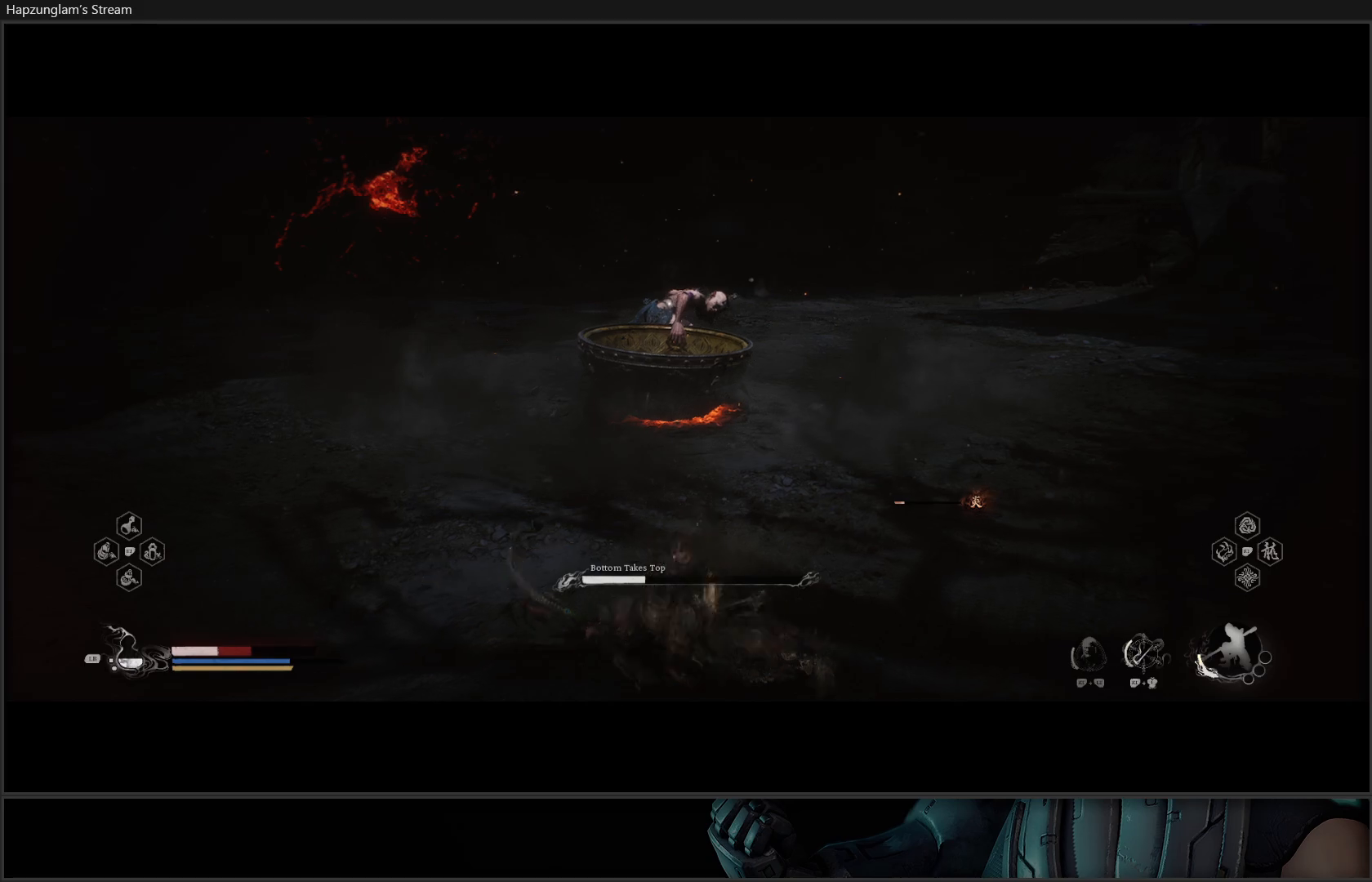
{"buttons": [], "left_stick": "right", "right_stick": "center", "events": [[50, "B", "up"], [100, "B", "down"], [184, "B", "up"], [417, "B", "down"], [450, "B", "up"]]}
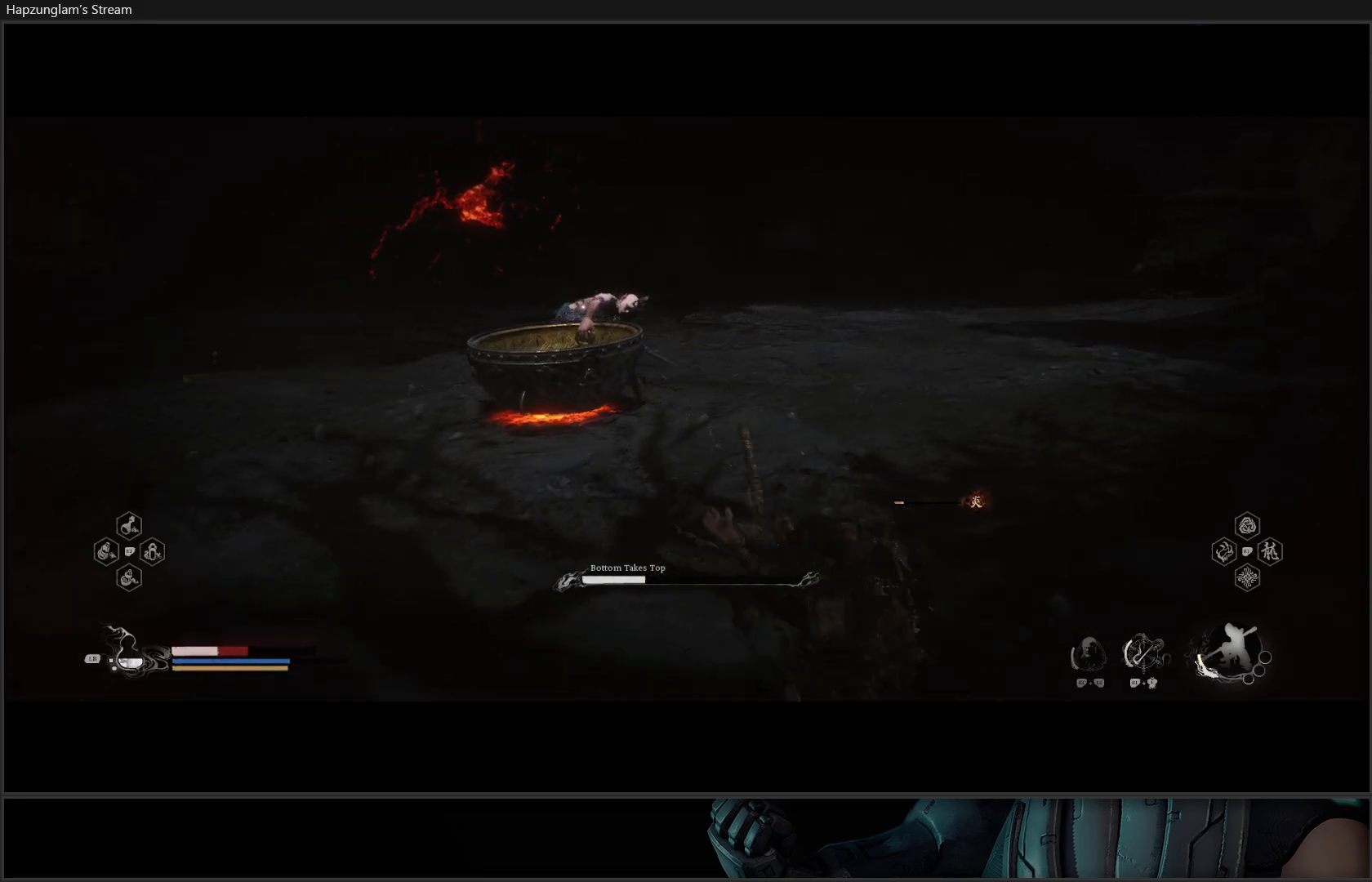
{"buttons": ["L1"], "left_stick": "right", "right_stick": "center", "events": [[150, "L1", "down"], [250, "L1", "up"], [317, "L1", "down"], [417, "L1", "up"], [500, "L1", "down"]]}
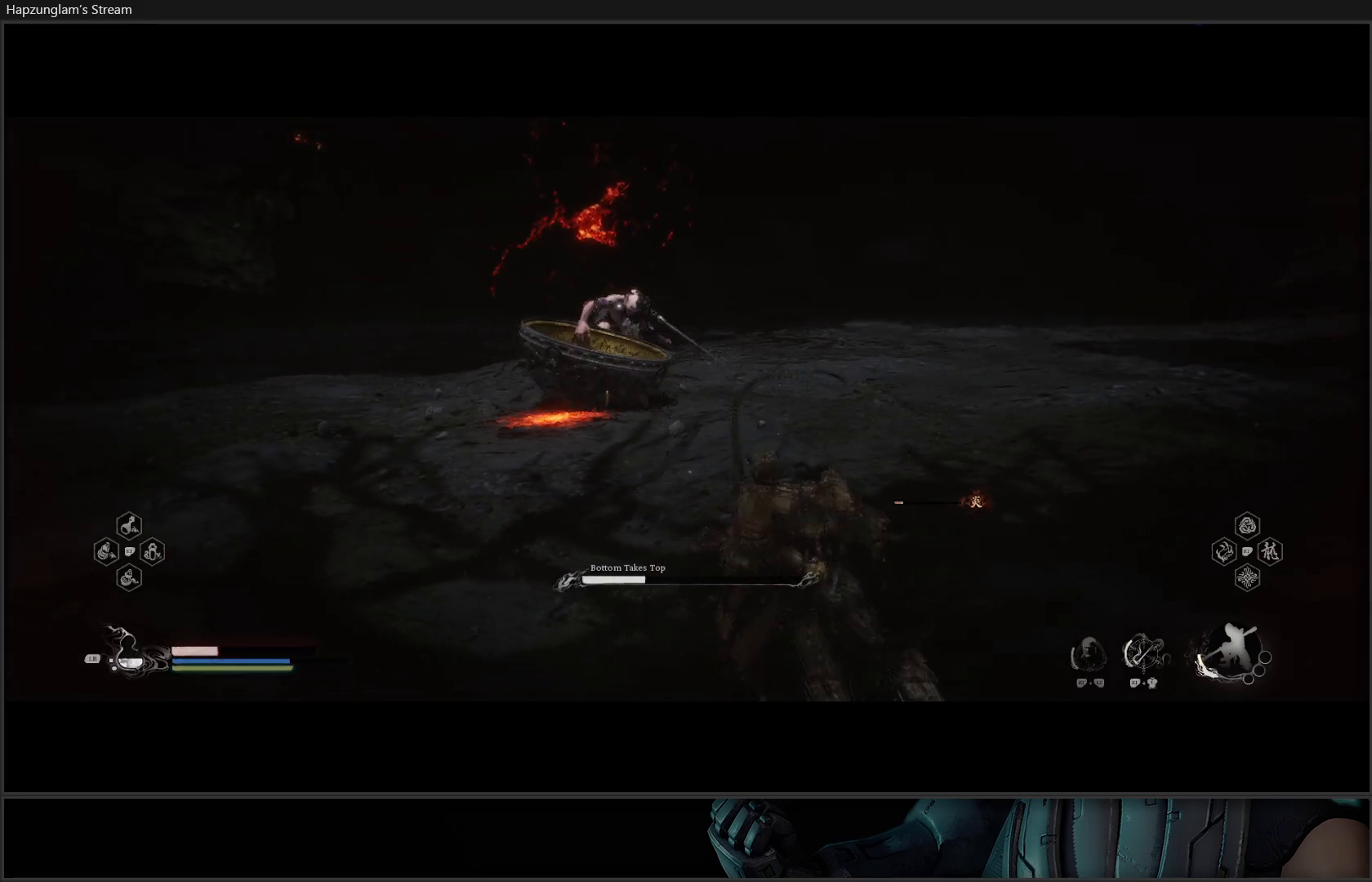
{"buttons": [], "left_stick": "right", "right_stick": "center", "events": [[100, "L1", "up"], [184, "L1", "down"], [250, "L1", "up"], [334, "L1", "down"], [434, "L1", "up"]]}